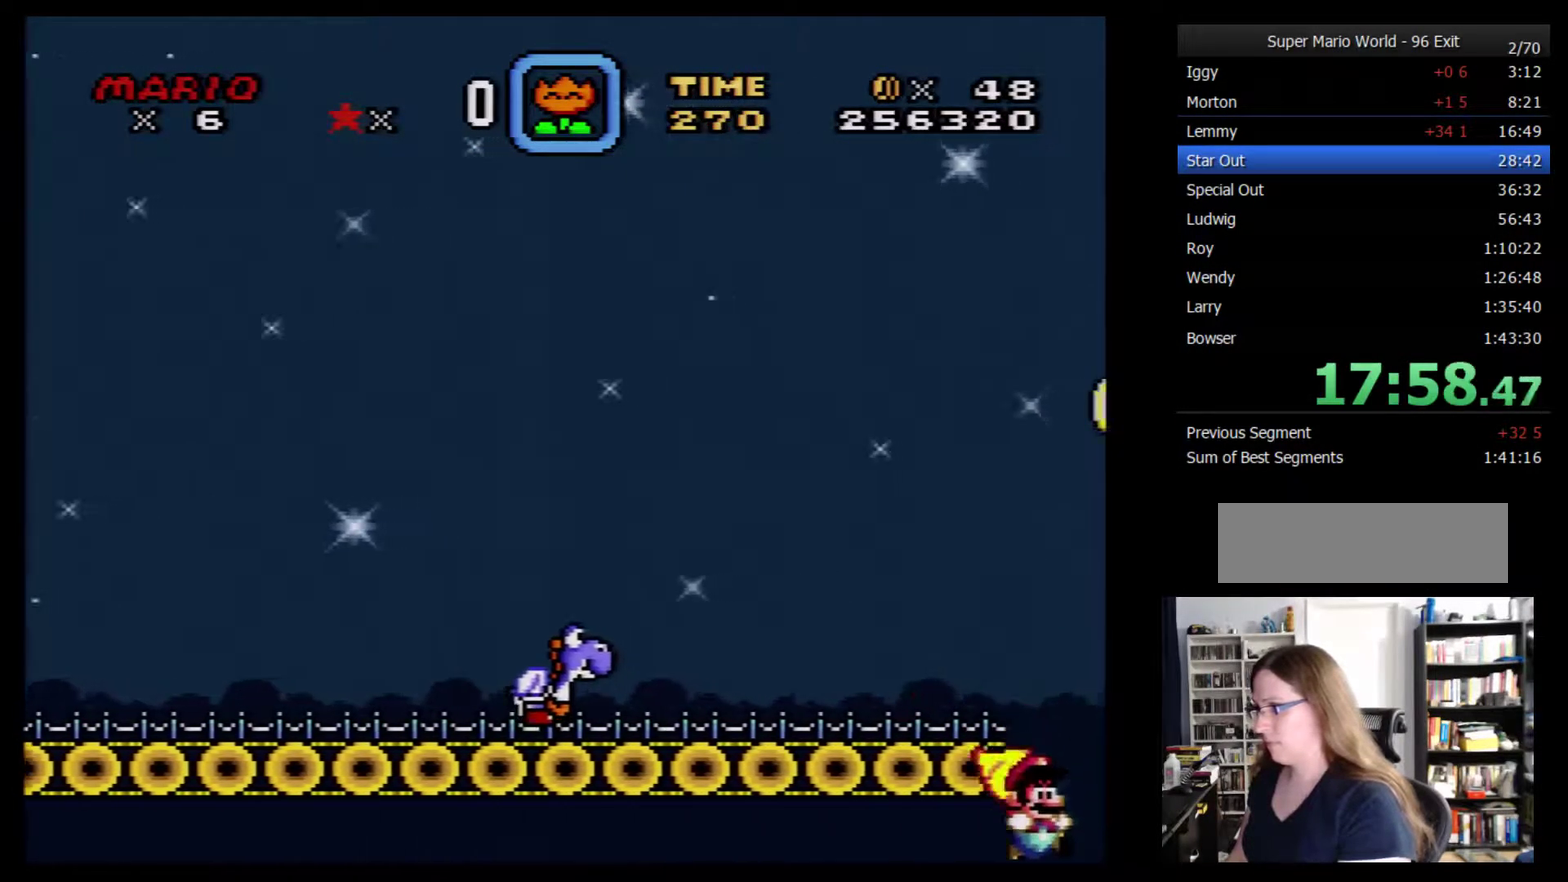
Gameplay with a controller (Nintendo layout); each line is a JSON object with the inputs held at the frame after it. "events" lists button and stick changes between this image and that frame as [ms after this image, input, new state], when the widget could be followed in between. Not read: B L3 R3.
{"buttons": ["Y"], "events": [[67, "Y", "down"], [467, "DPAD_RIGHT", "up"]]}
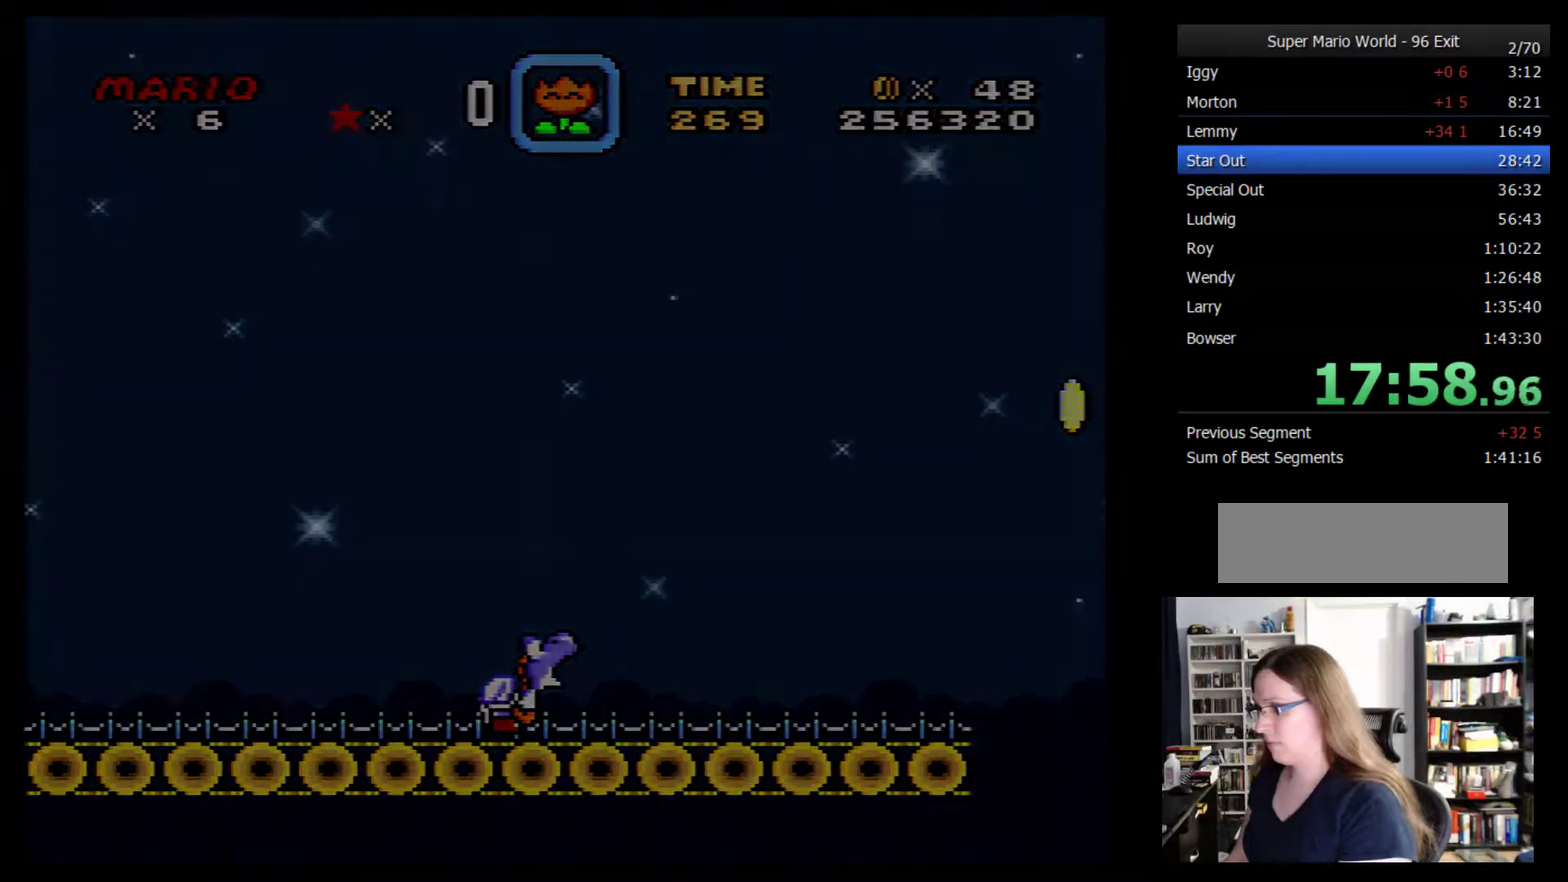
{"buttons": ["Y"], "events": []}
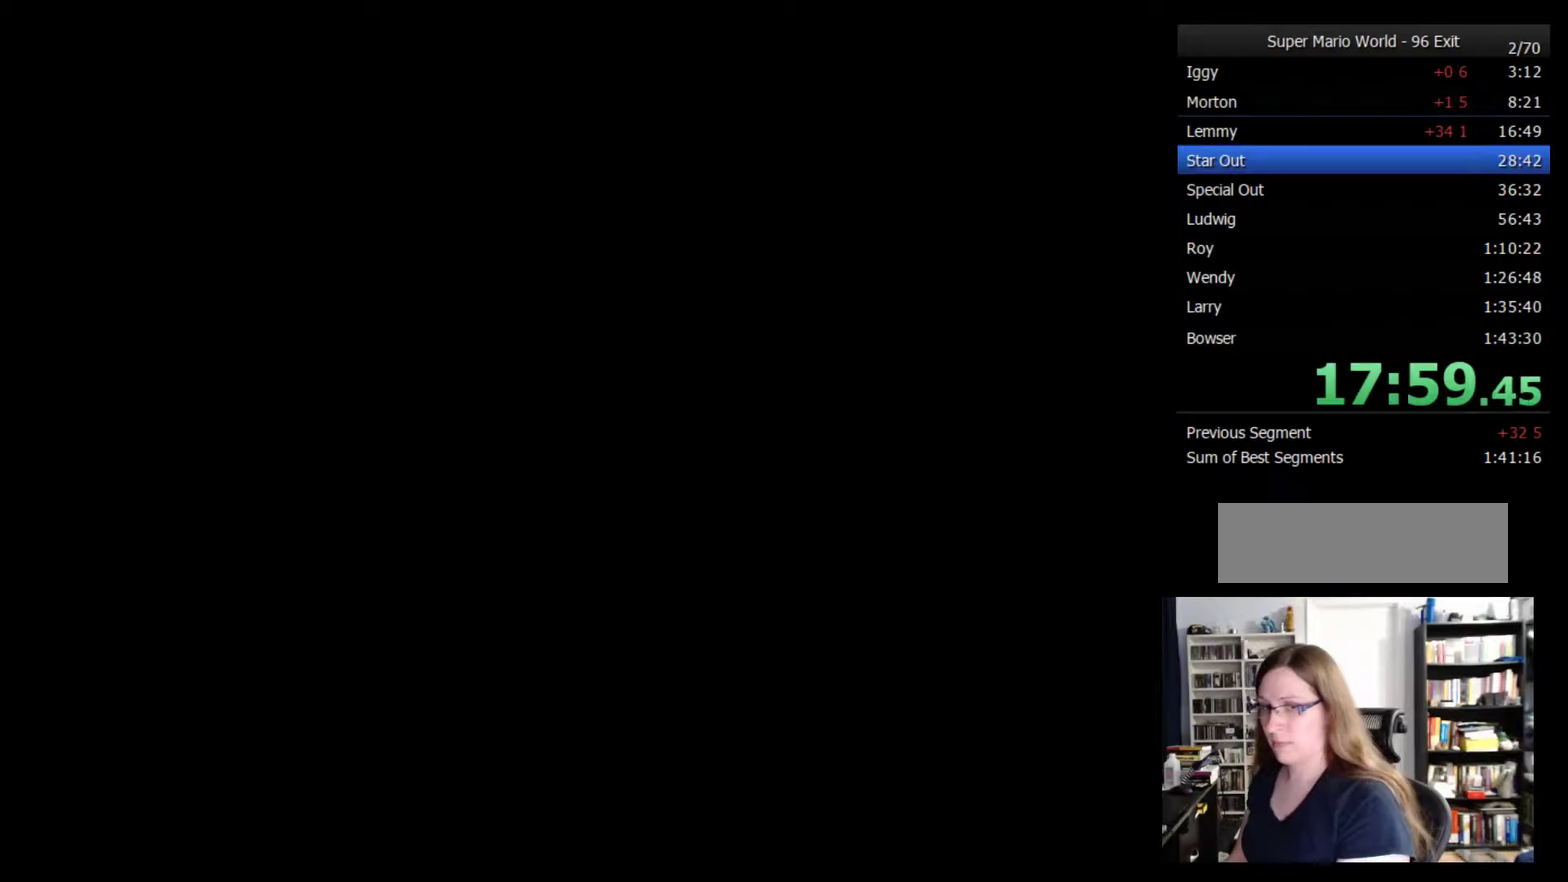
{"buttons": ["Y"], "events": []}
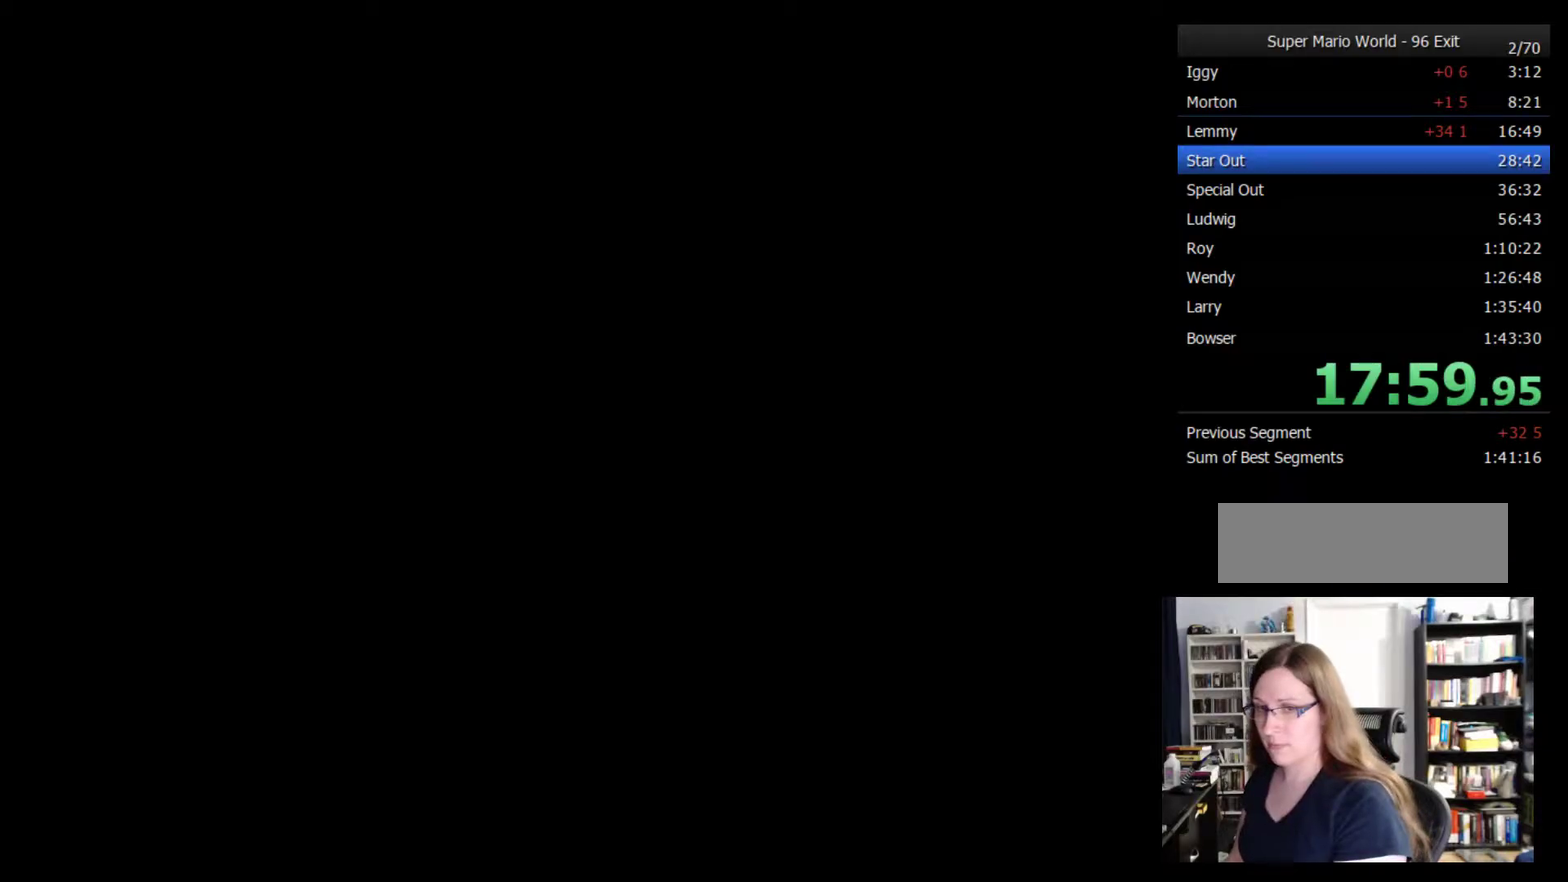
{"buttons": [], "events": [[283, "Y", "up"]]}
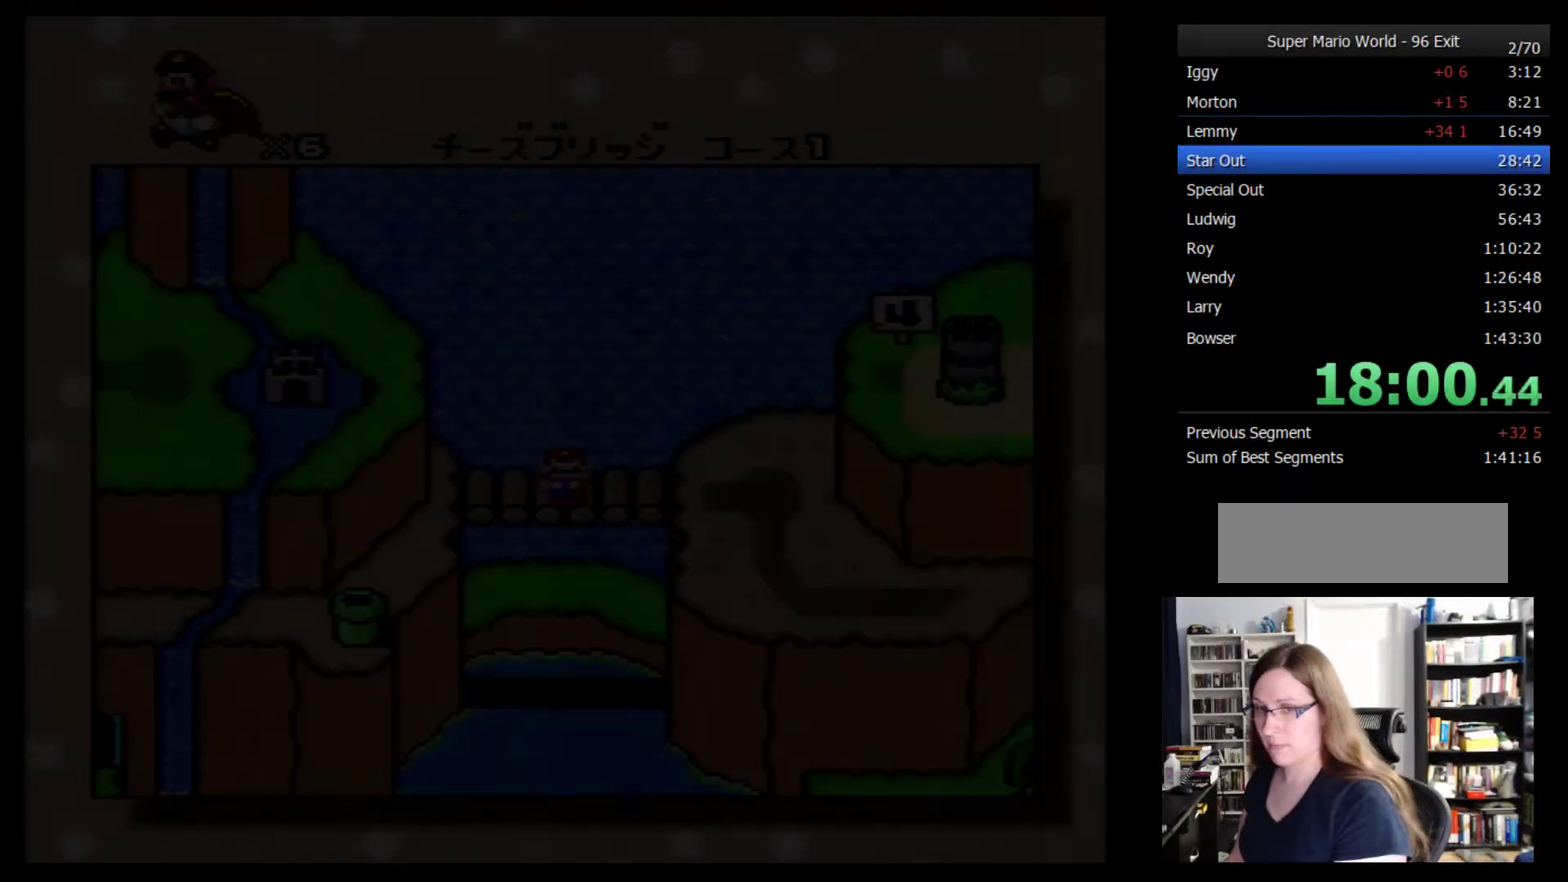
{"buttons": [], "events": [[217, "A", "down"], [283, "A", "up"]]}
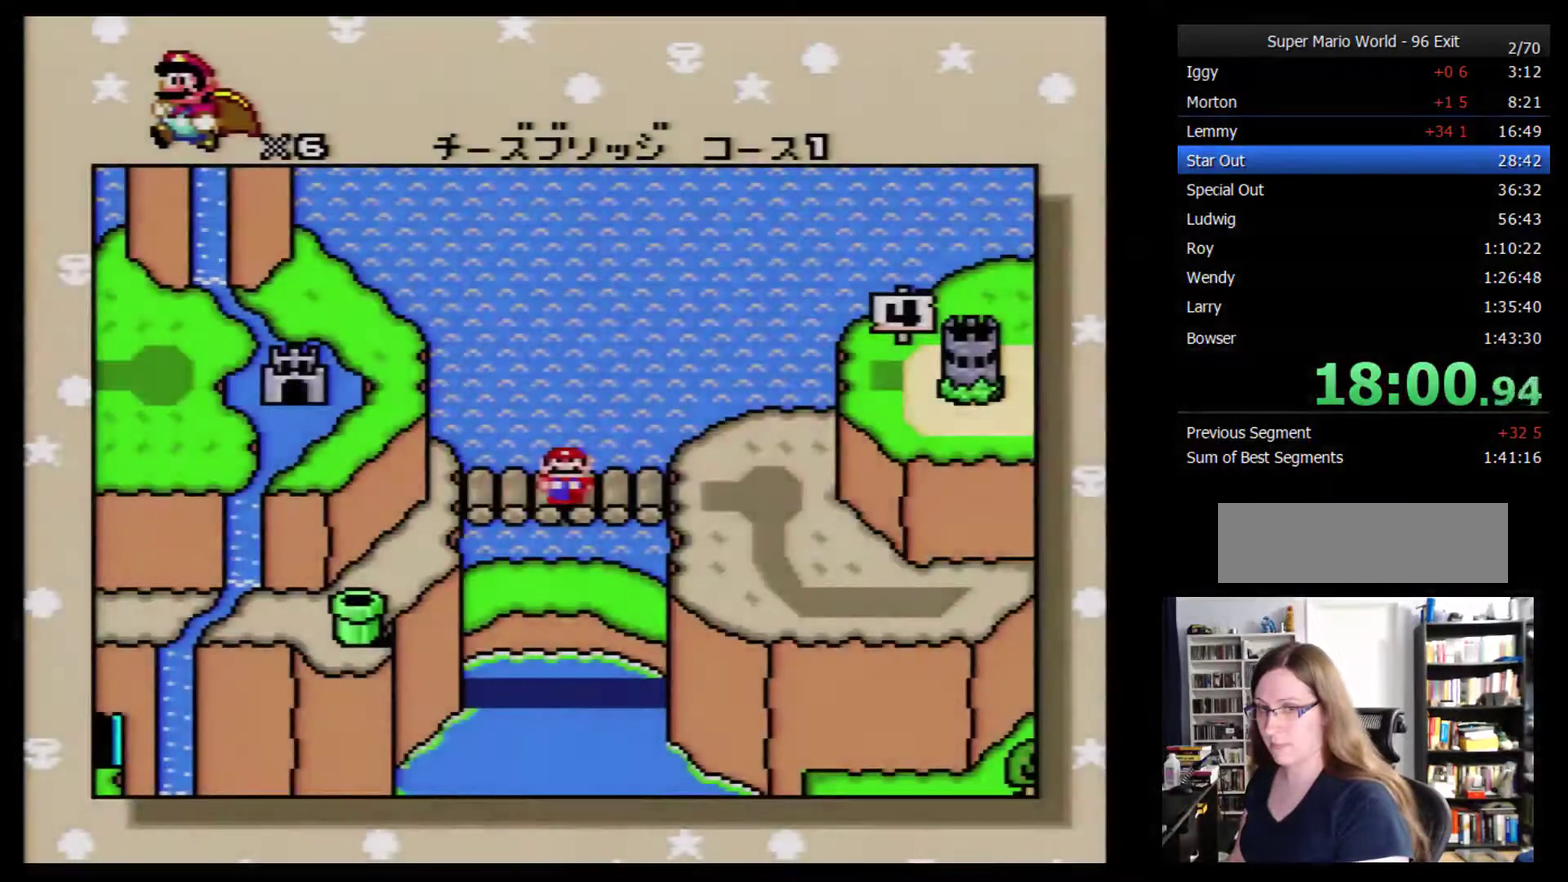
{"buttons": ["A"], "events": [[217, "A", "down"], [283, "A", "up"], [350, "A", "down"], [400, "A", "up"], [467, "A", "down"]]}
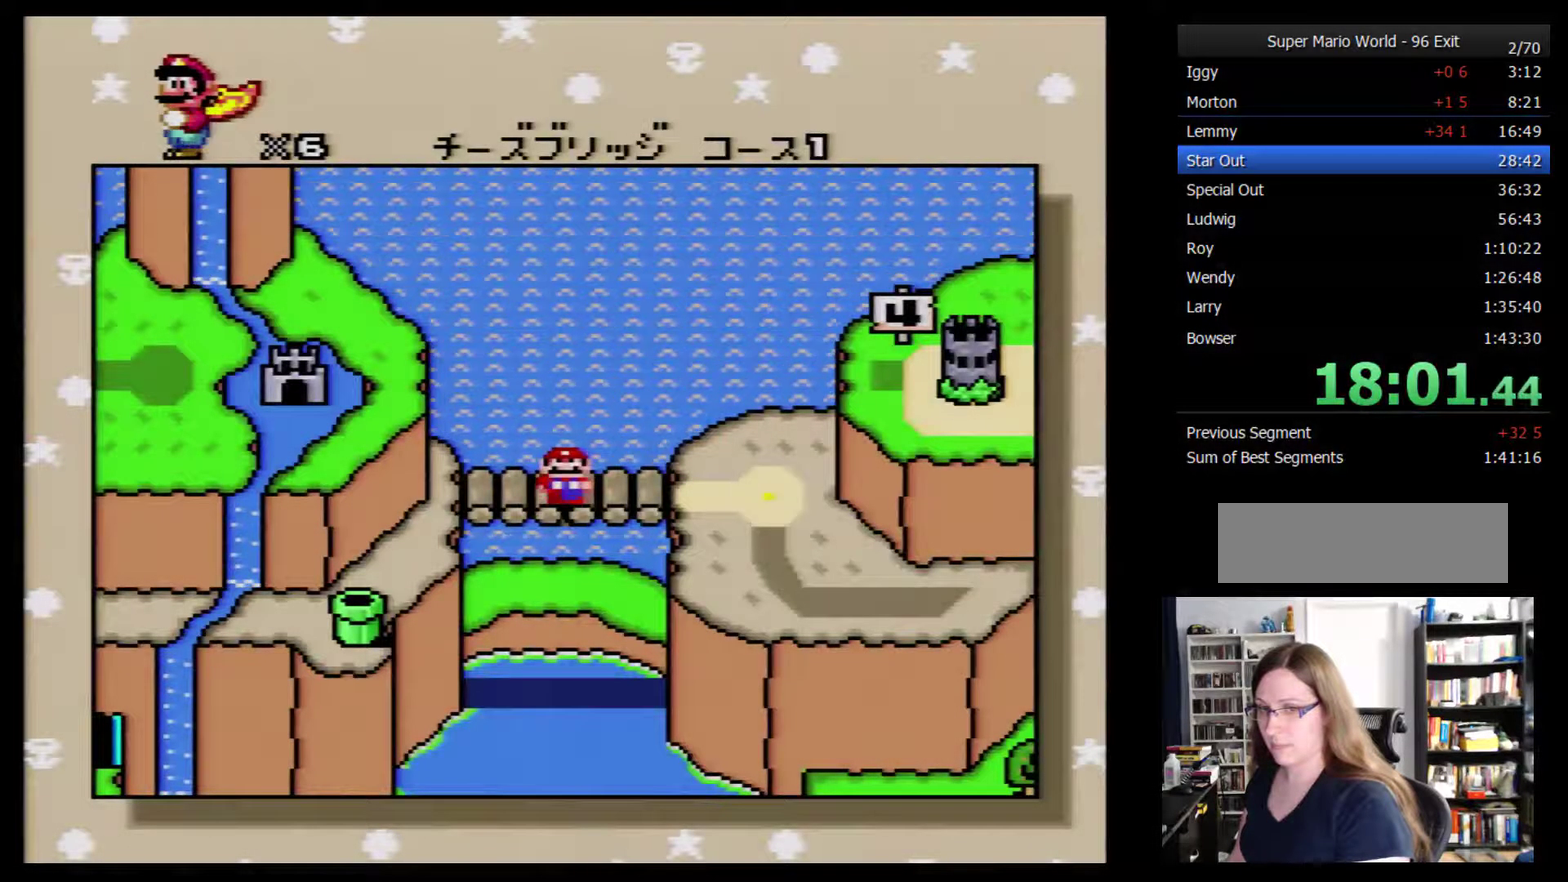
{"buttons": ["A"], "events": [[33, "A", "up"], [350, "A", "down"], [400, "A", "up"], [467, "A", "down"]]}
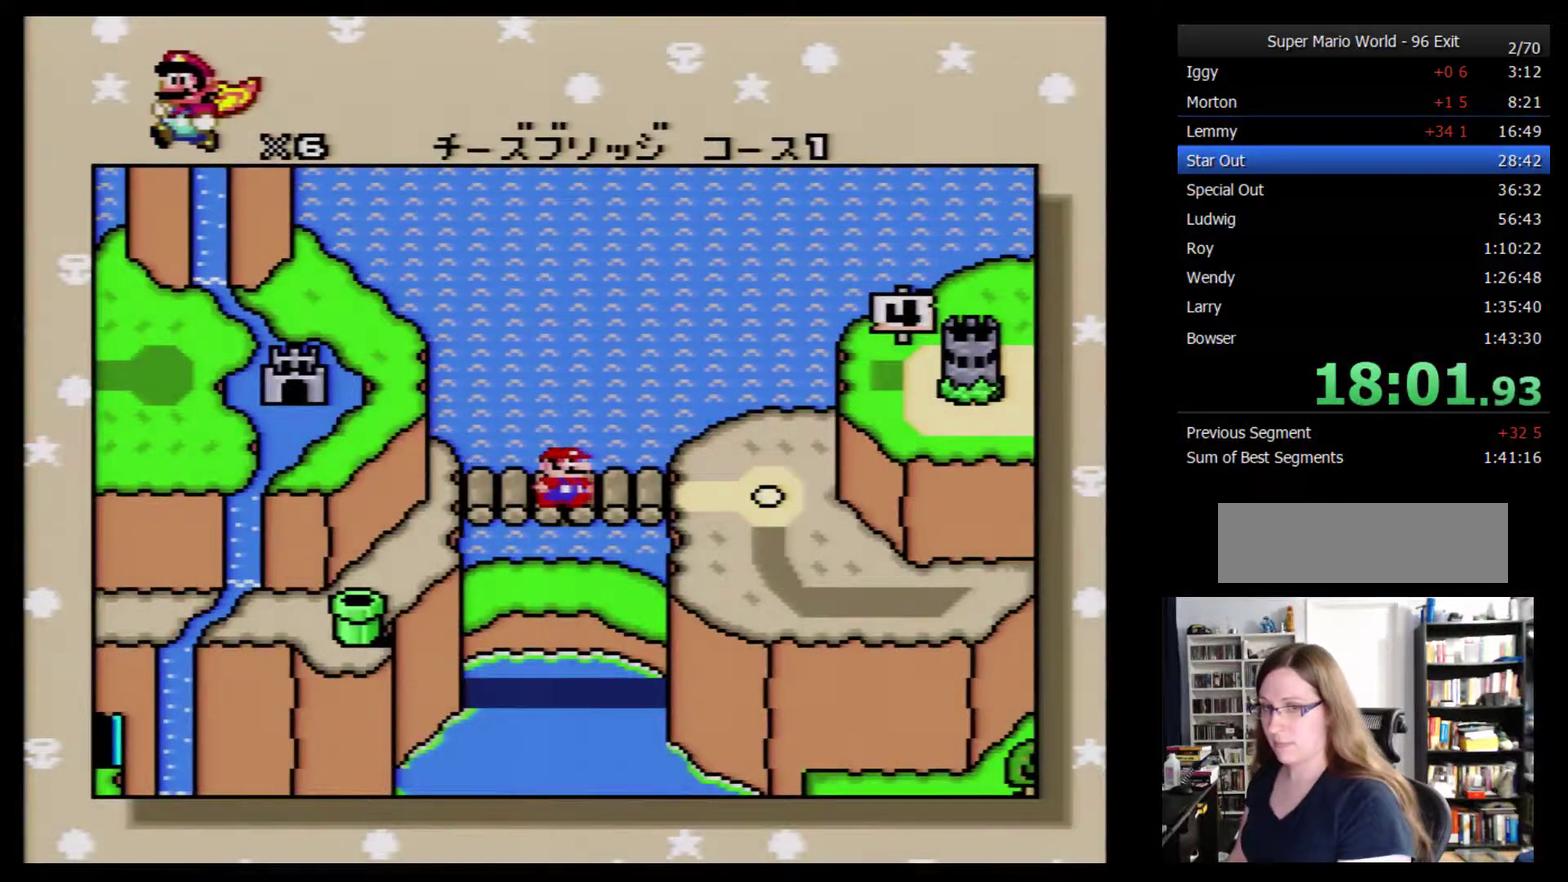
{"buttons": [], "events": [[33, "A", "up"], [250, "A", "down"], [317, "A", "up"], [383, "A", "down"], [433, "A", "up"]]}
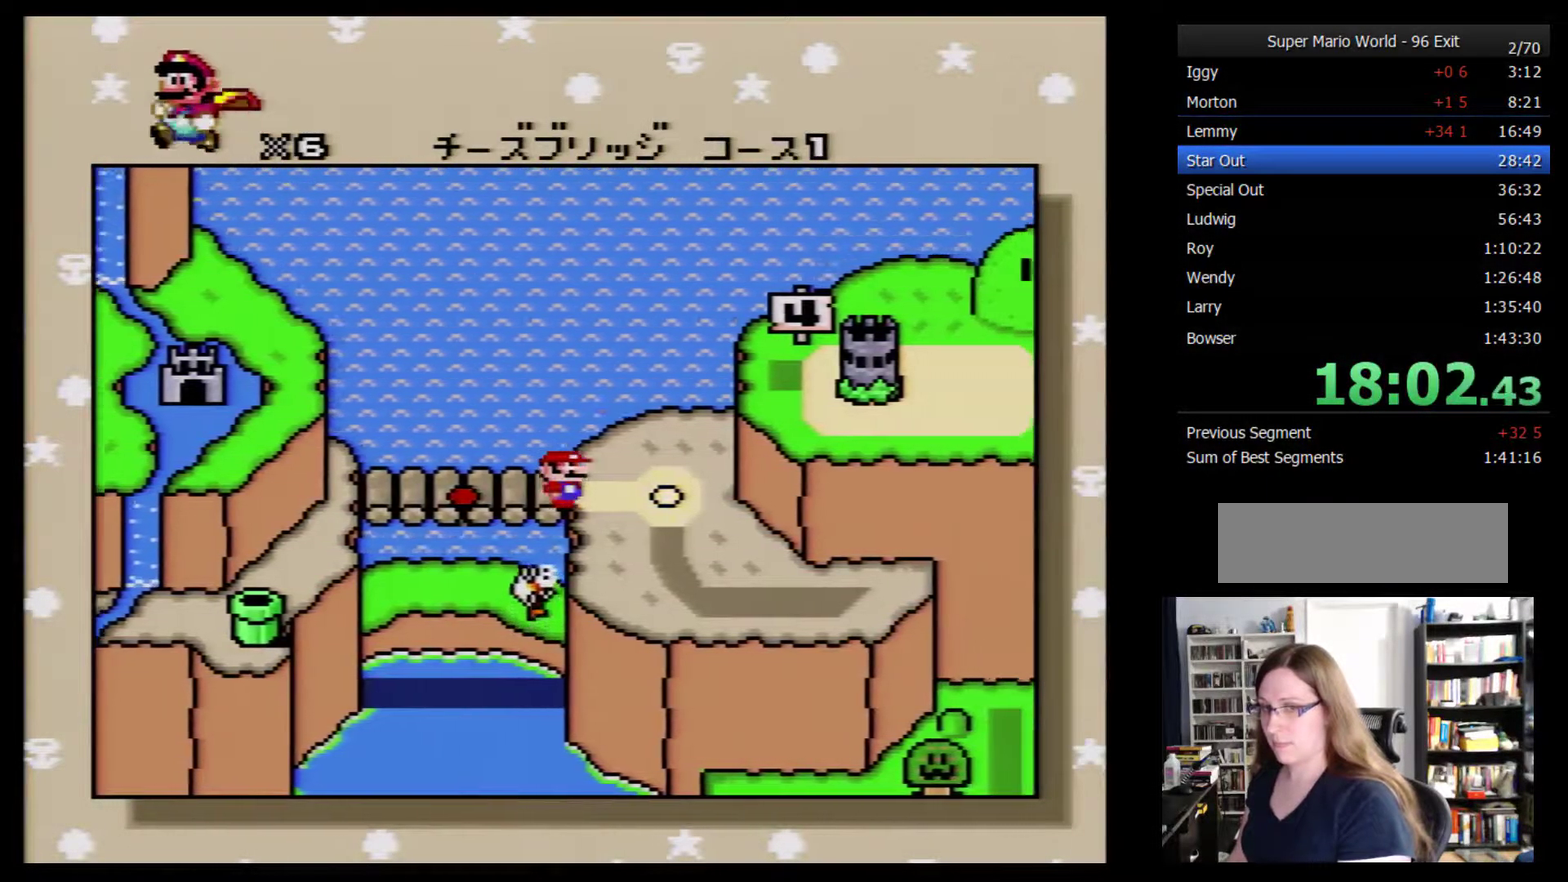
{"buttons": [], "events": [[117, "A", "down"], [217, "A", "up"], [283, "A", "down"], [350, "A", "up"], [400, "A", "down"], [467, "A", "up"]]}
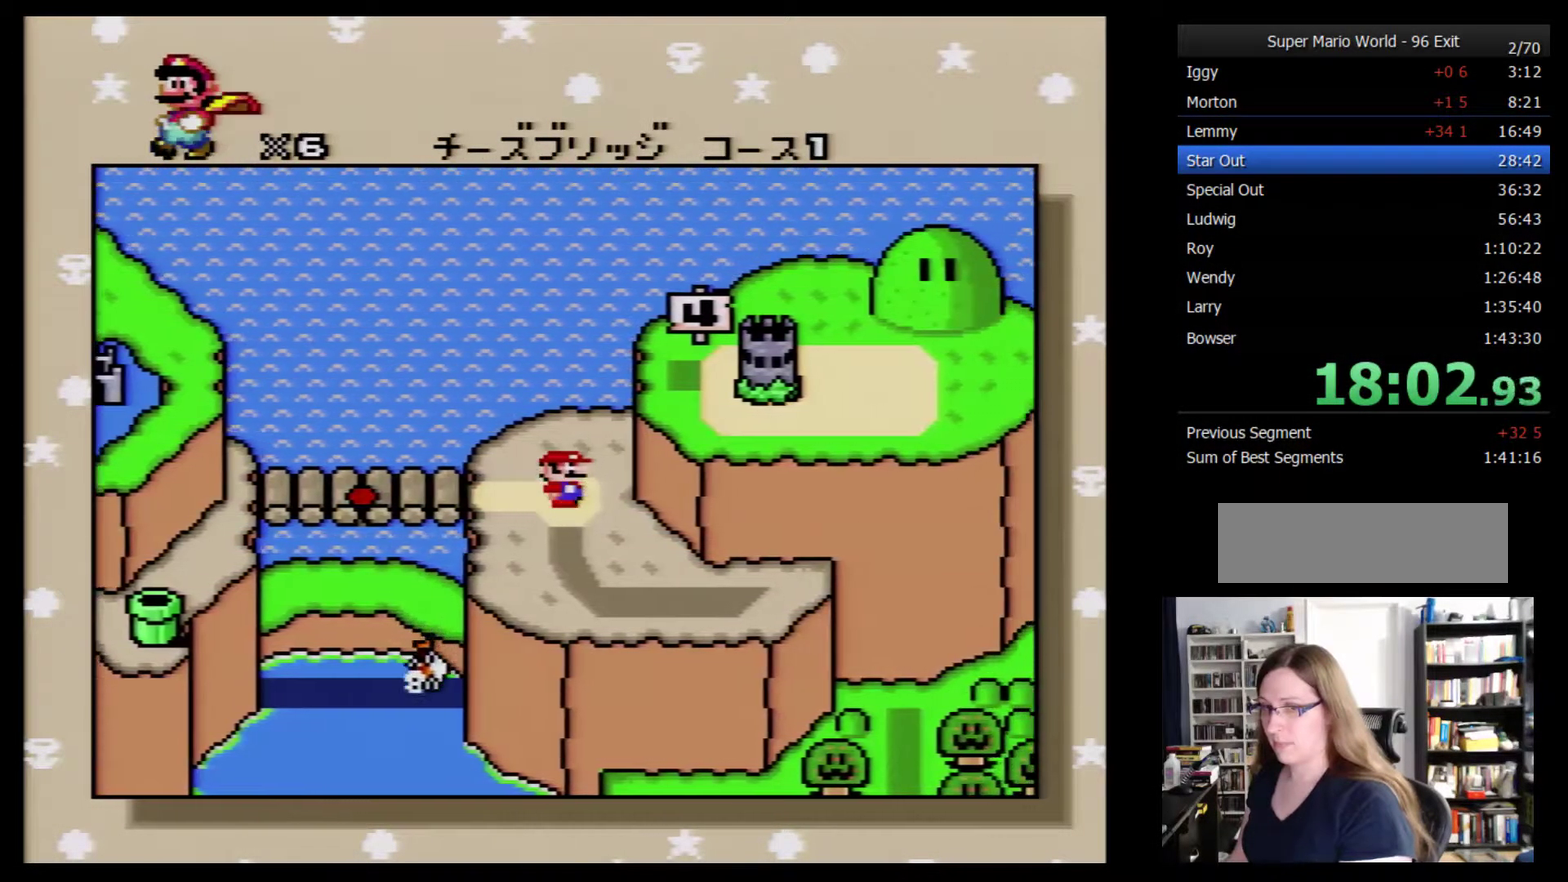
{"buttons": [], "events": [[33, "A", "down"], [100, "A", "up"], [150, "A", "down"], [433, "A", "up"]]}
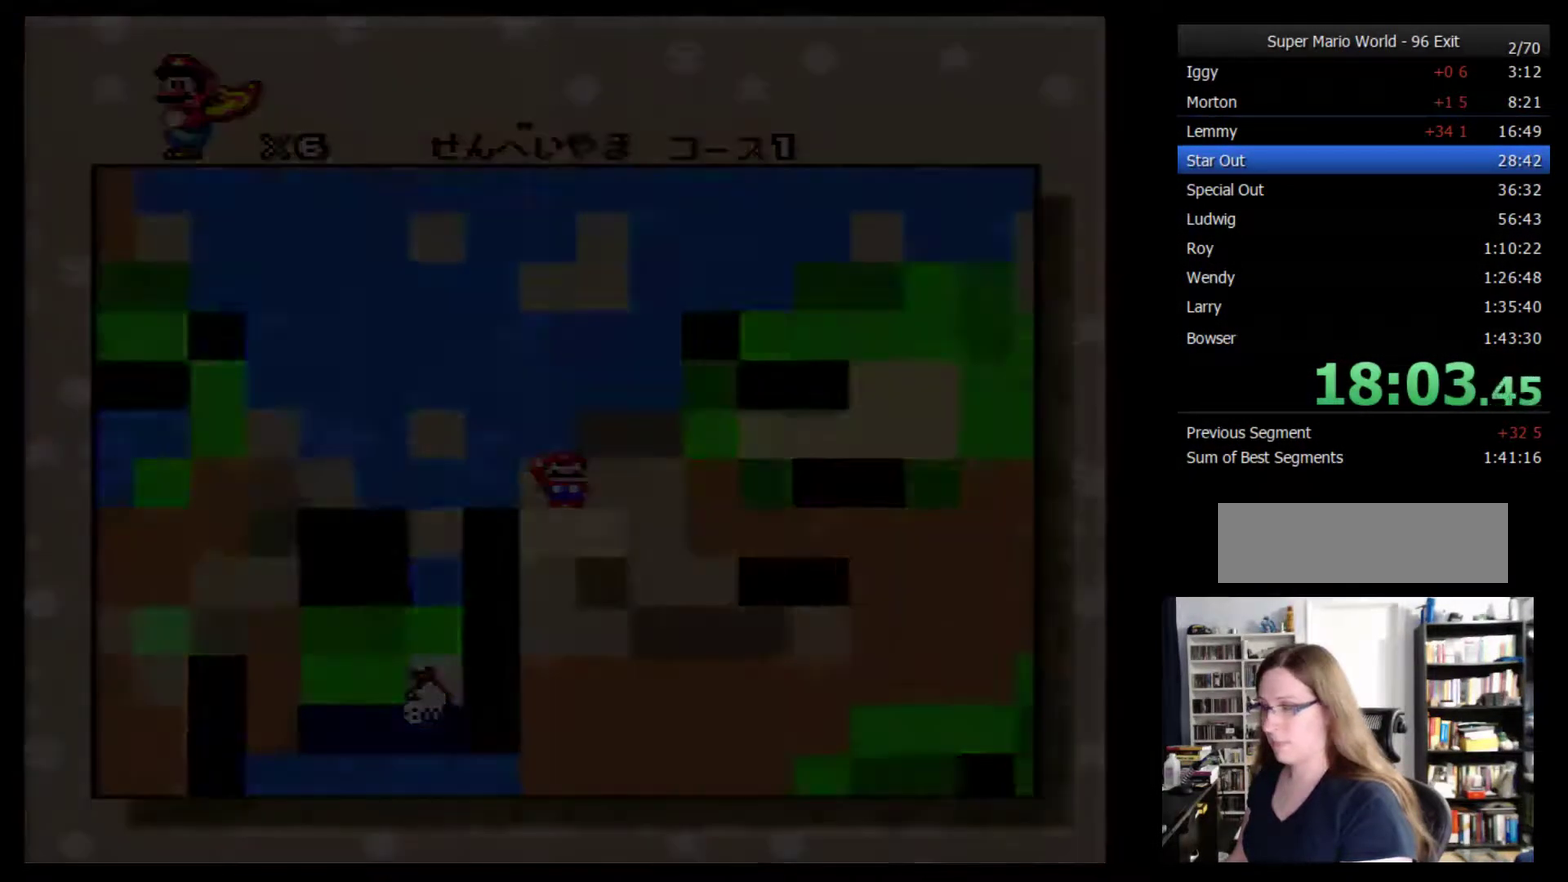
{"buttons": [], "events": []}
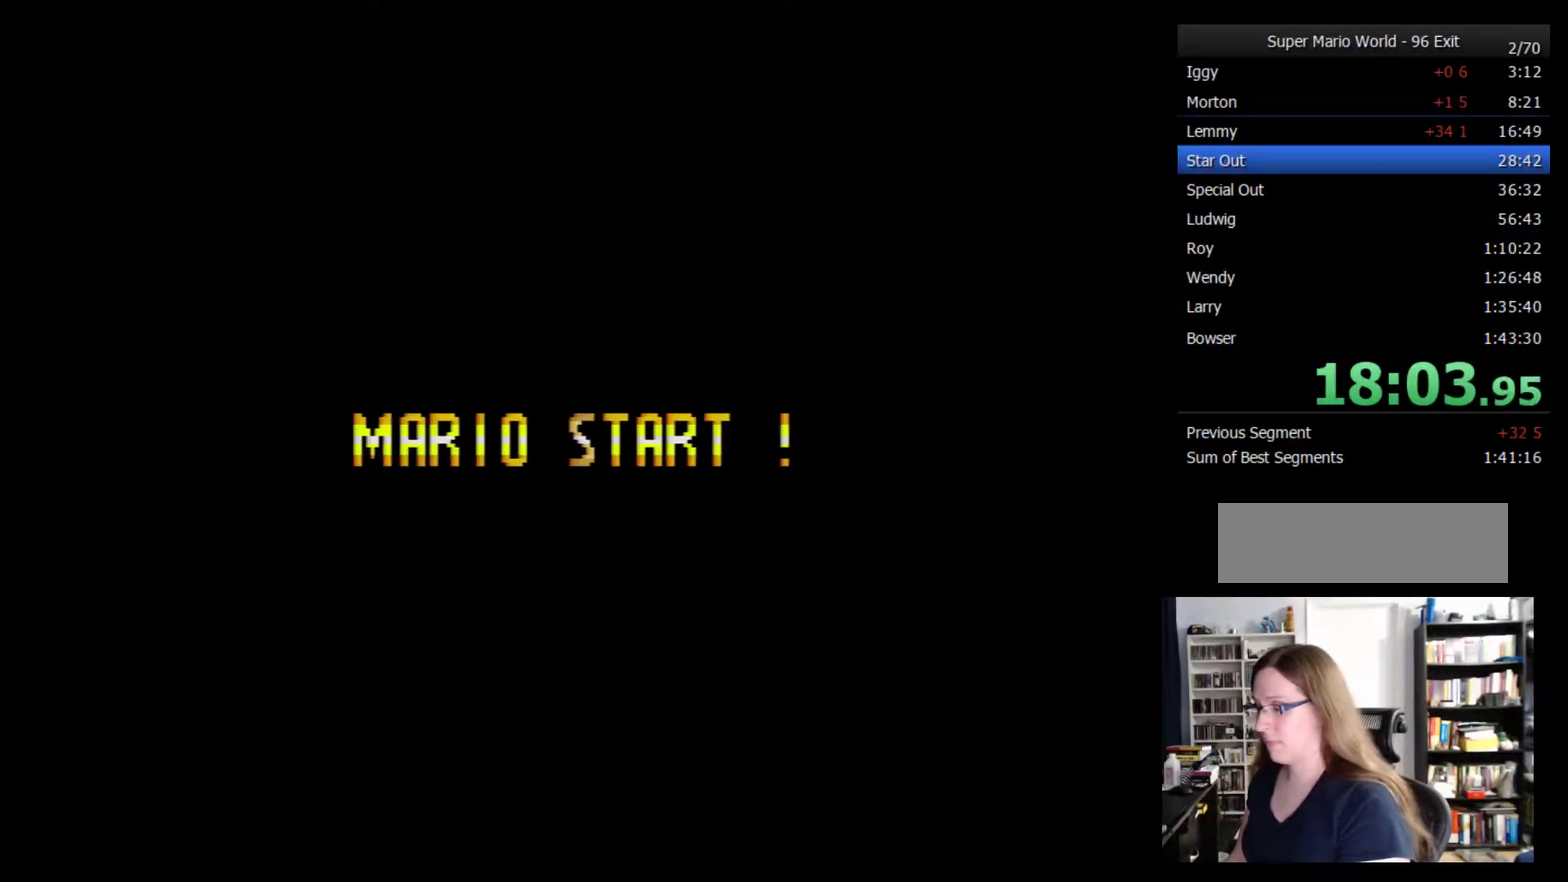
{"buttons": ["Y", "DPAD_RIGHT"], "events": [[283, "DPAD_RIGHT", "down"], [283, "Y", "down"]]}
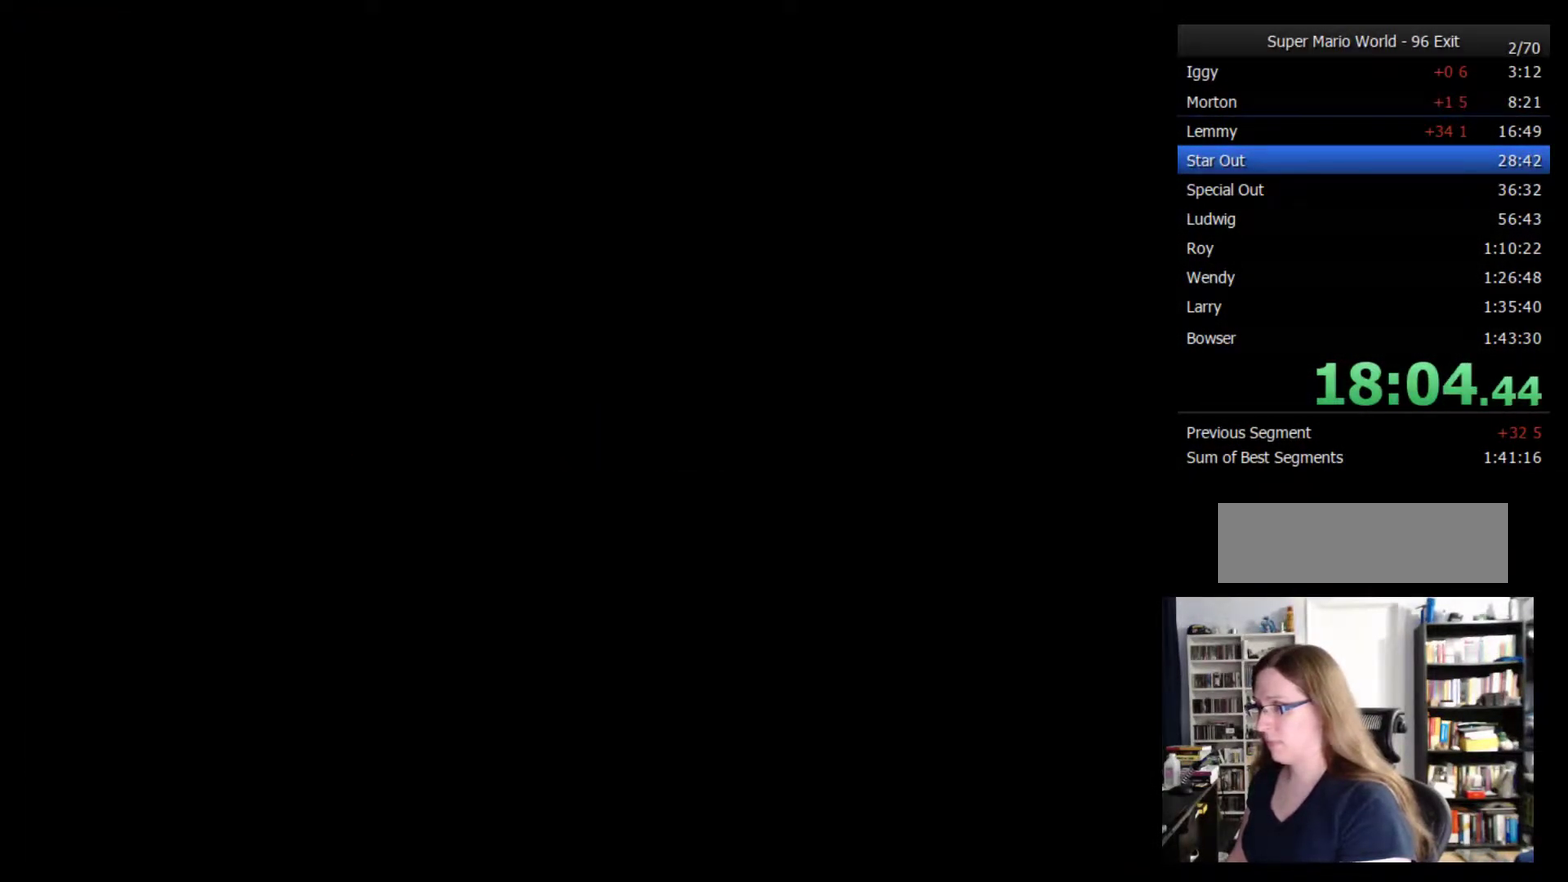
{"buttons": ["Y", "DPAD_RIGHT"], "events": []}
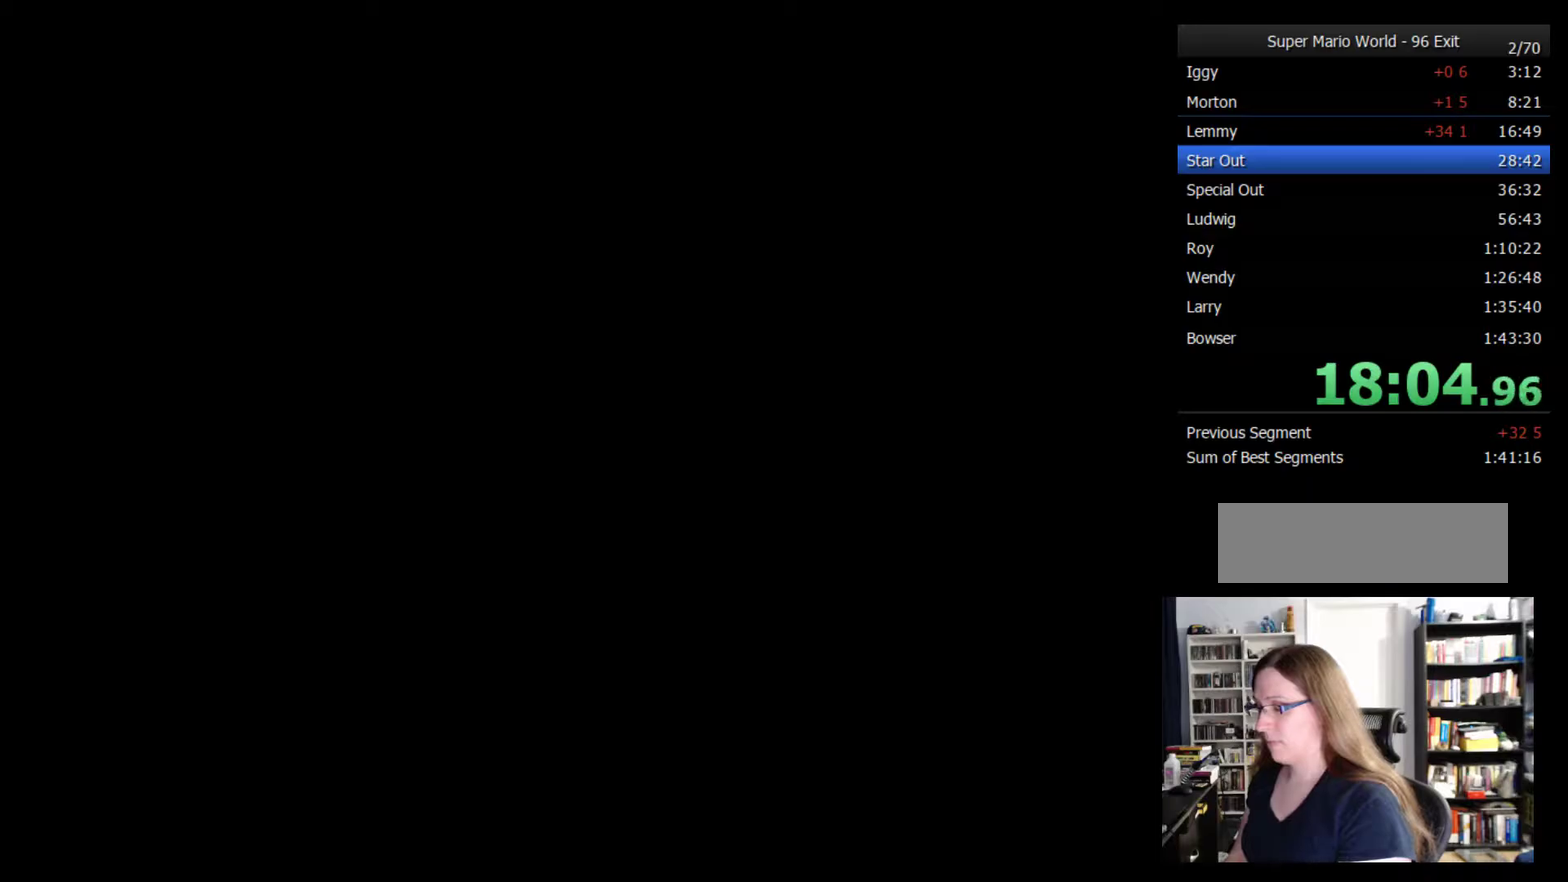
{"buttons": ["Y", "DPAD_RIGHT"], "events": []}
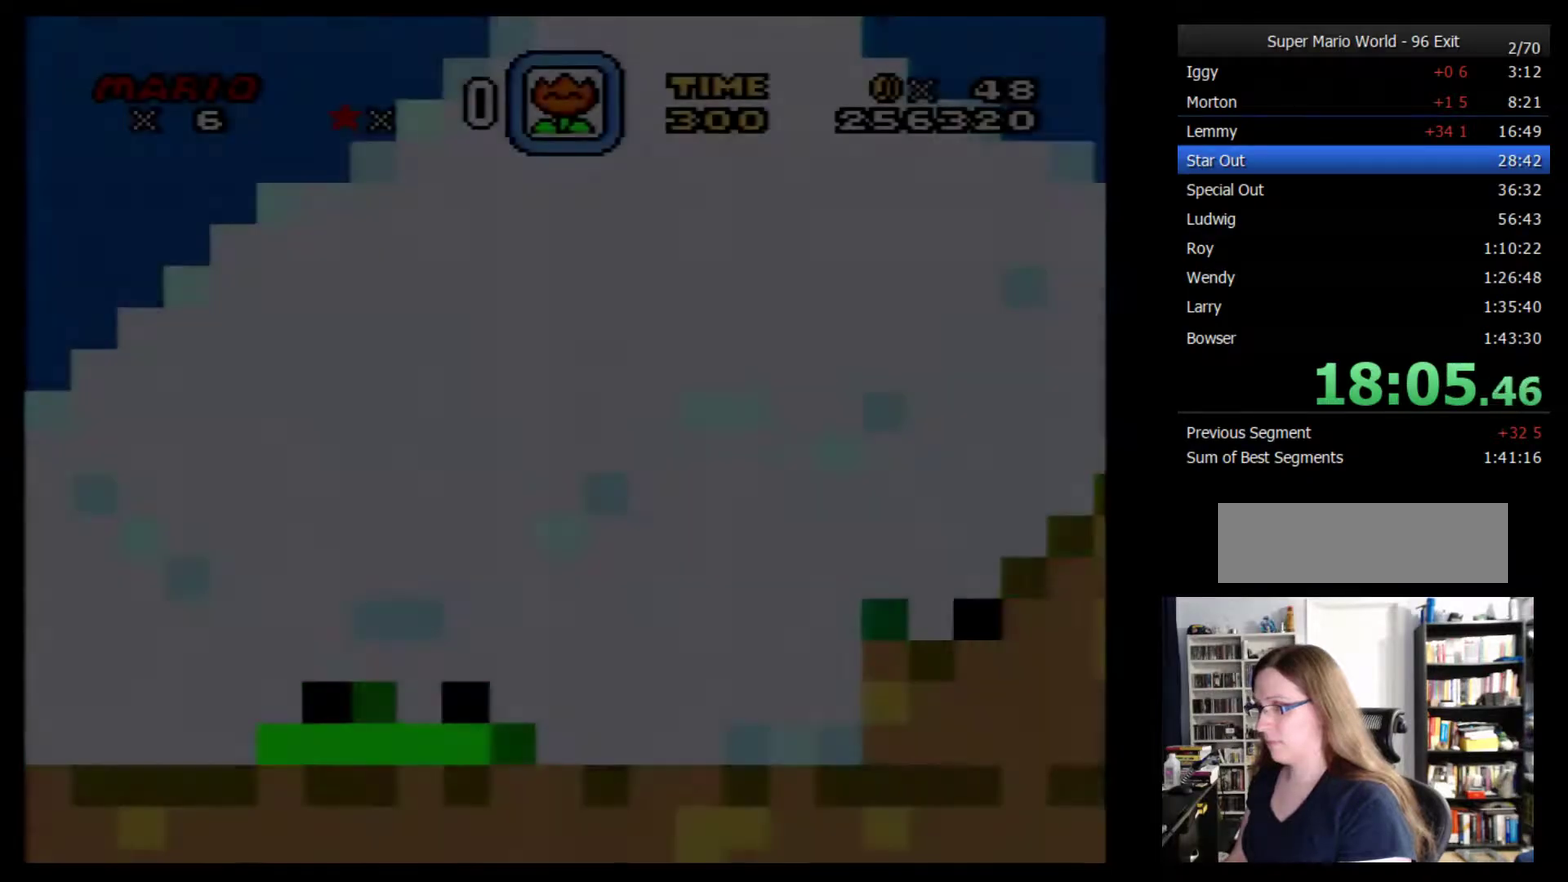
{"buttons": ["Y", "DPAD_RIGHT"], "events": []}
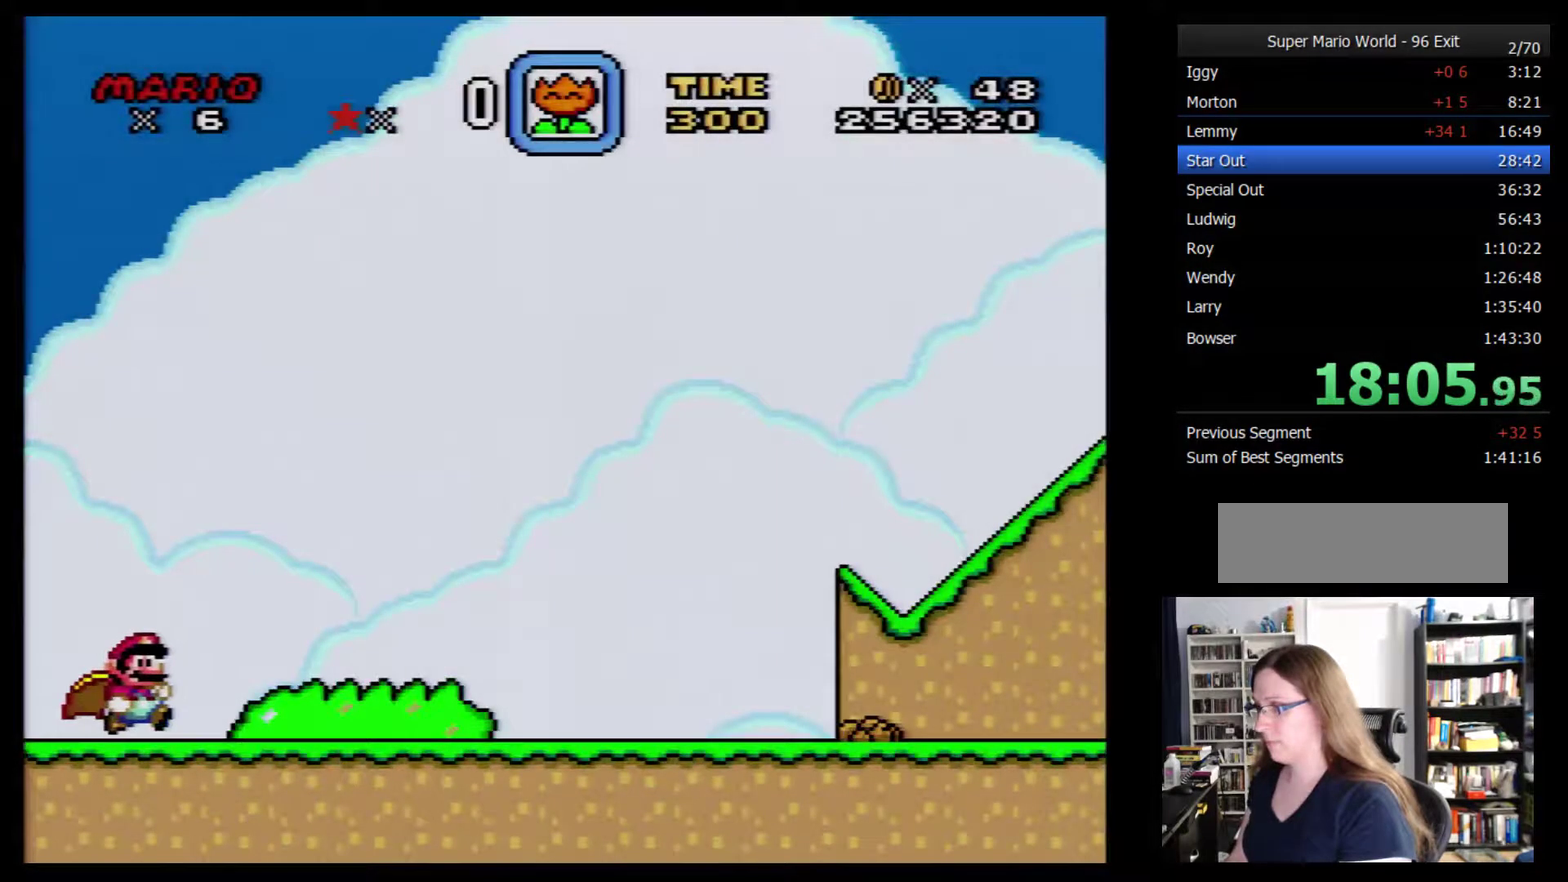
{"buttons": ["Y", "DPAD_RIGHT"], "events": []}
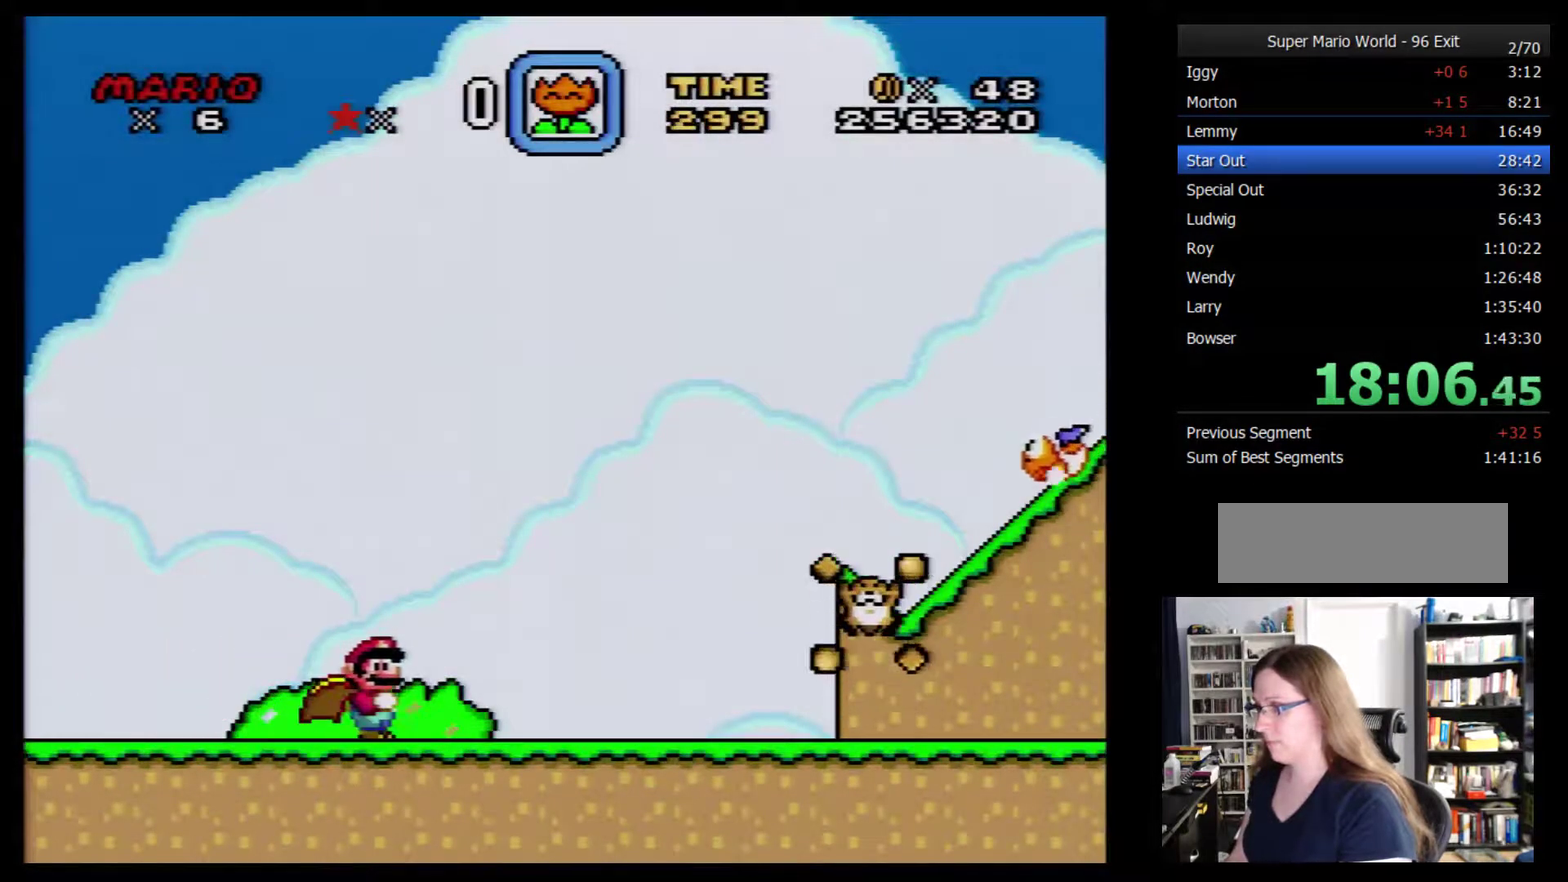
{"buttons": ["Y", "DPAD_RIGHT"], "events": []}
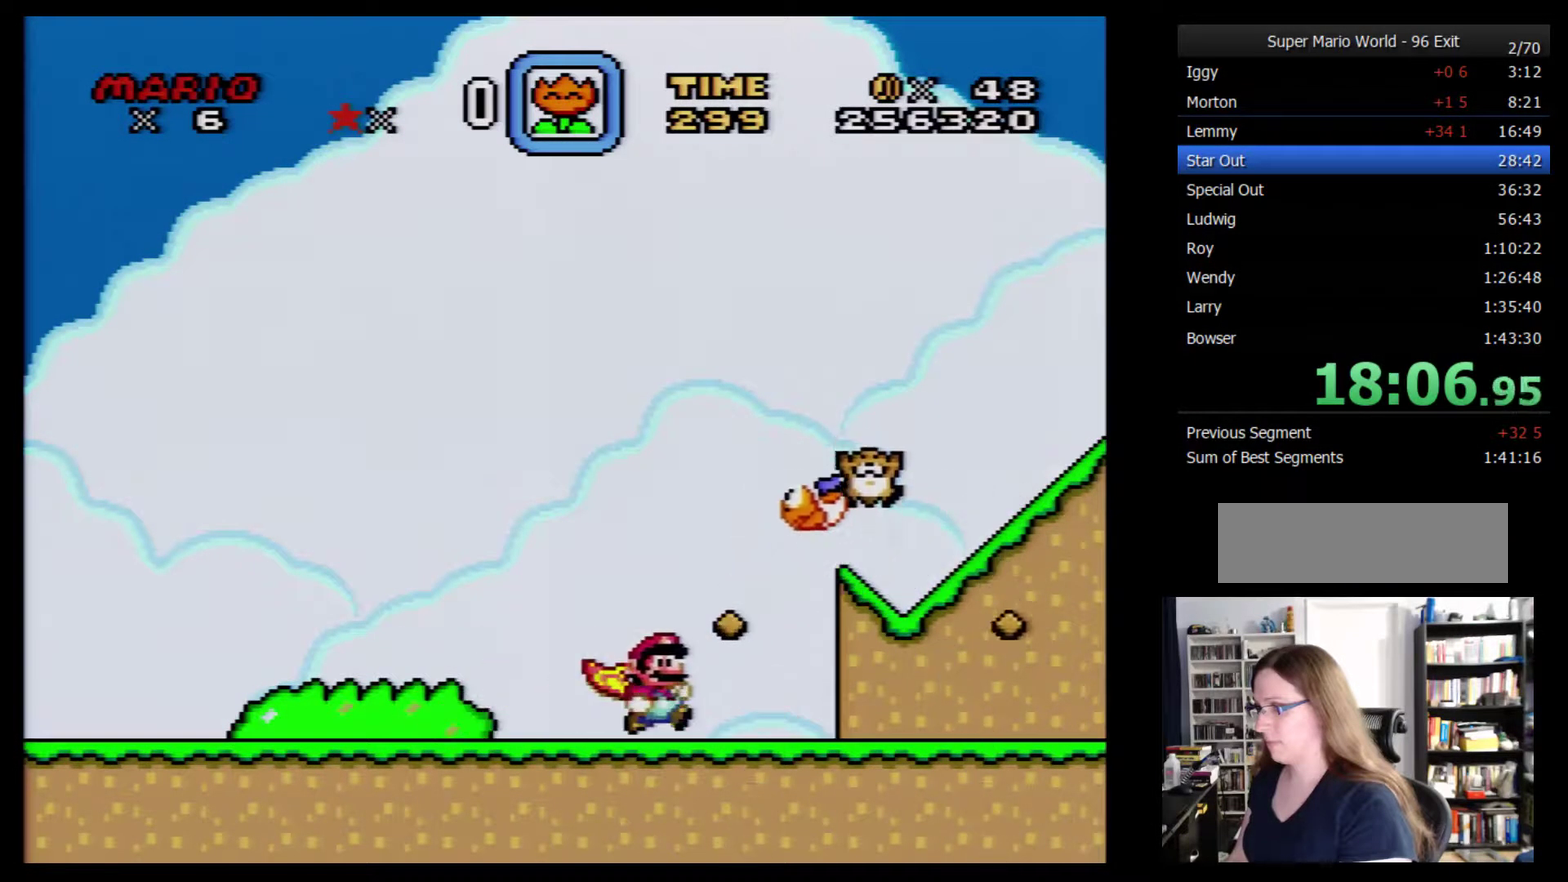
{"buttons": ["Y", "DPAD_RIGHT"], "events": []}
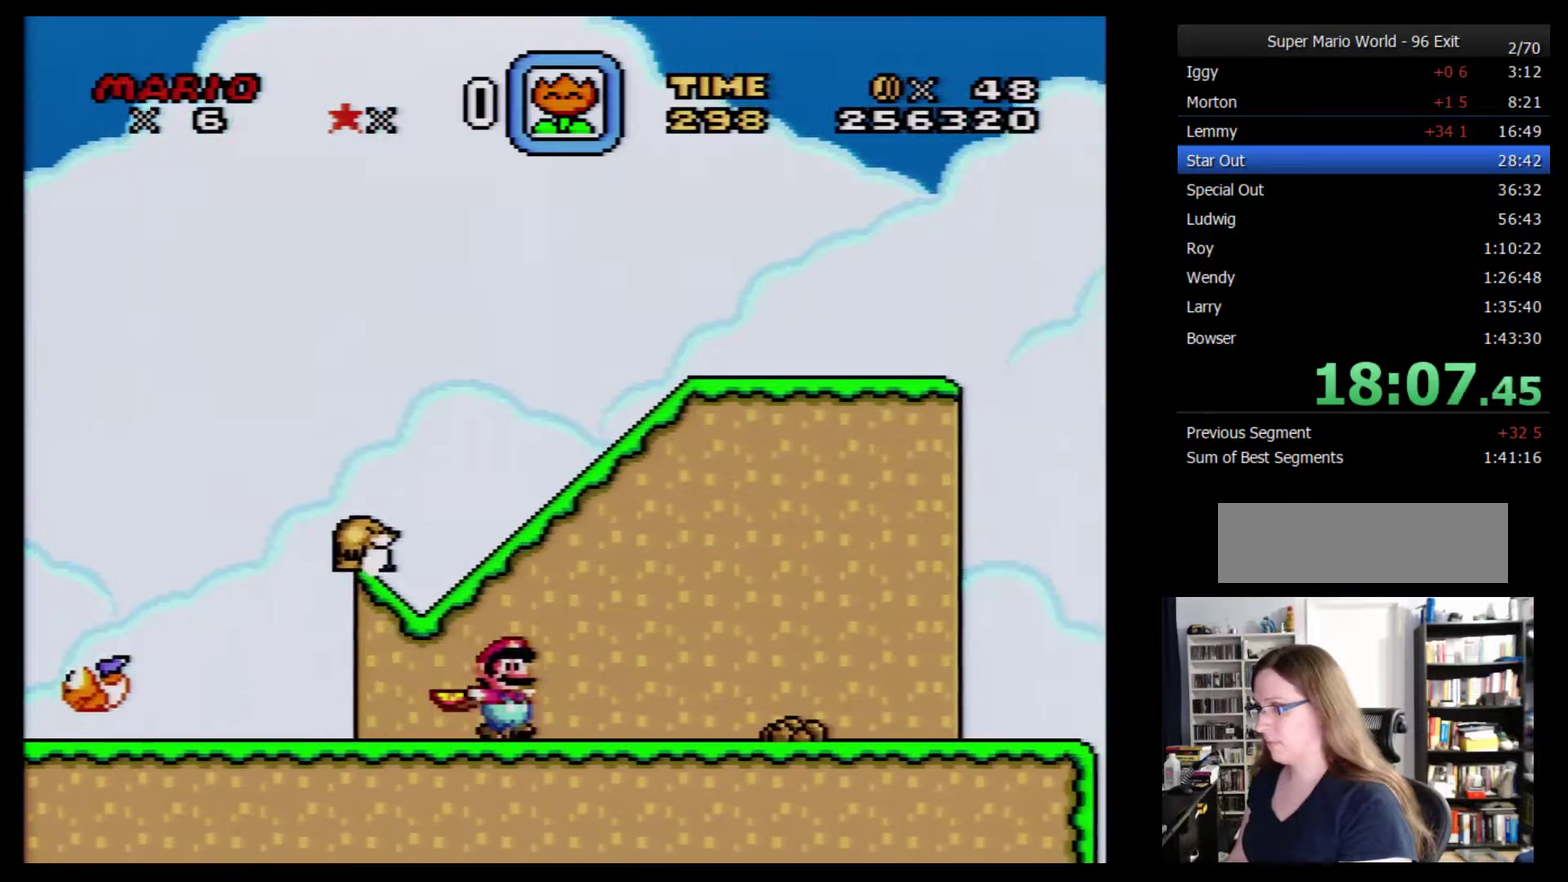
{"buttons": ["Y", "DPAD_RIGHT"], "events": []}
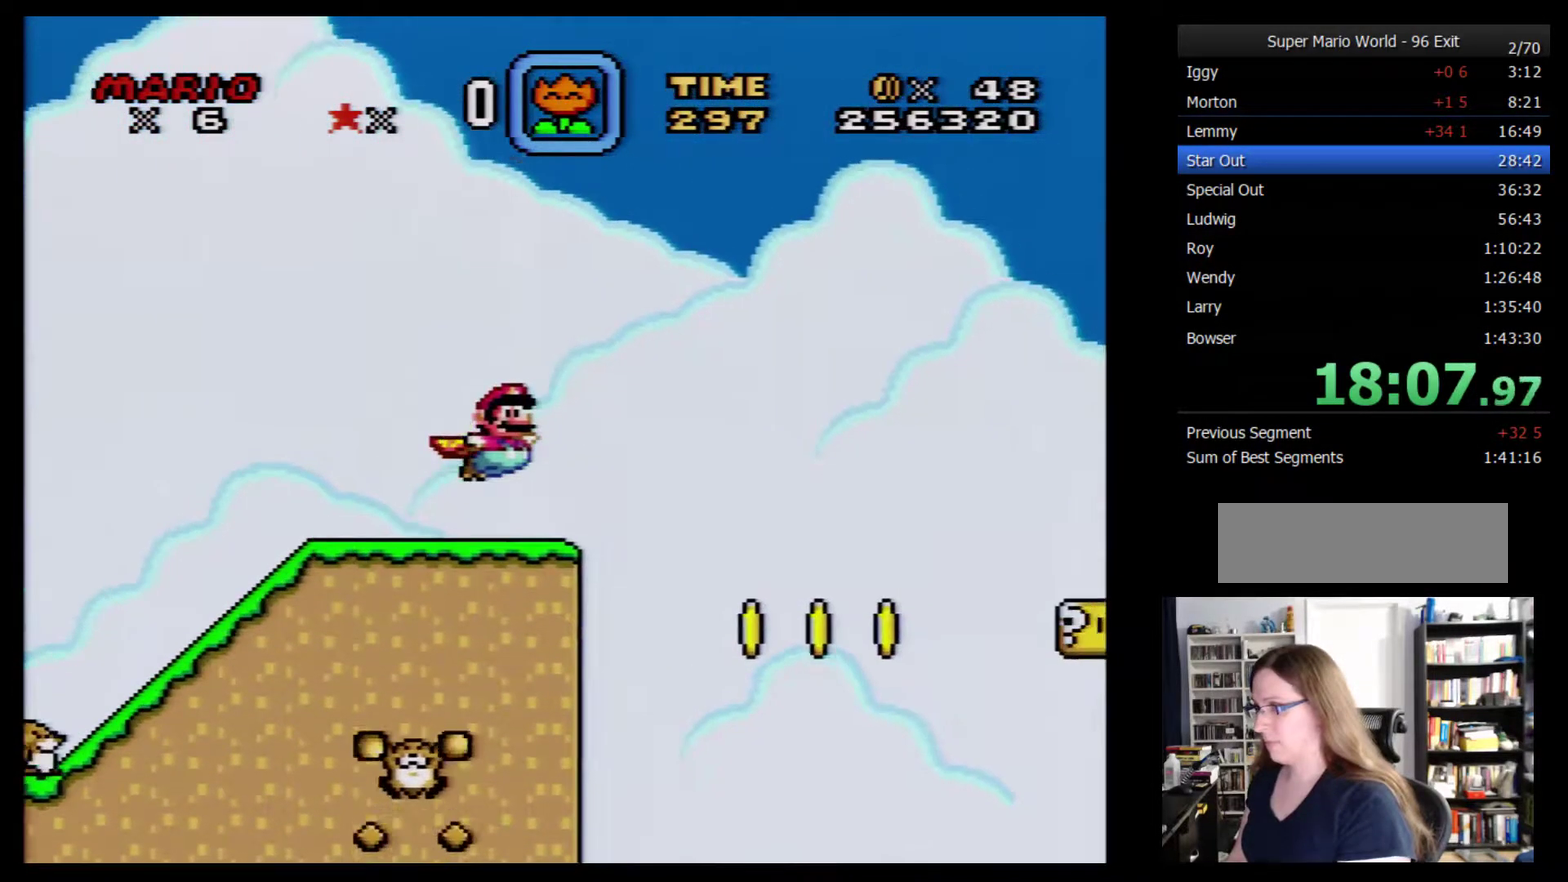
{"buttons": ["Y", "DPAD_RIGHT"], "events": []}
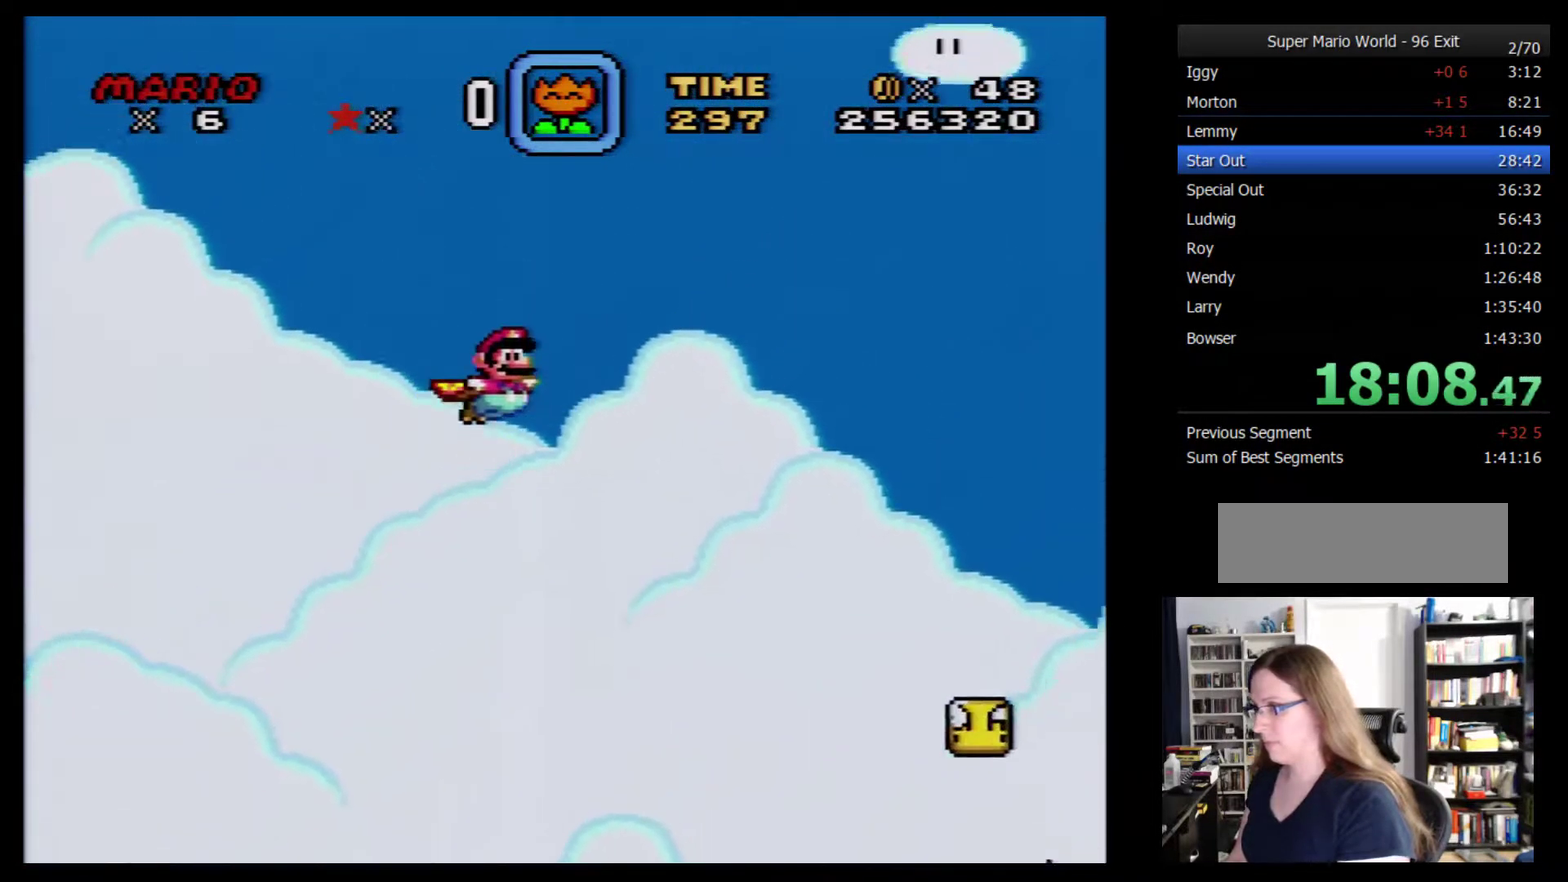
{"buttons": ["Y", "DPAD_RIGHT"], "events": []}
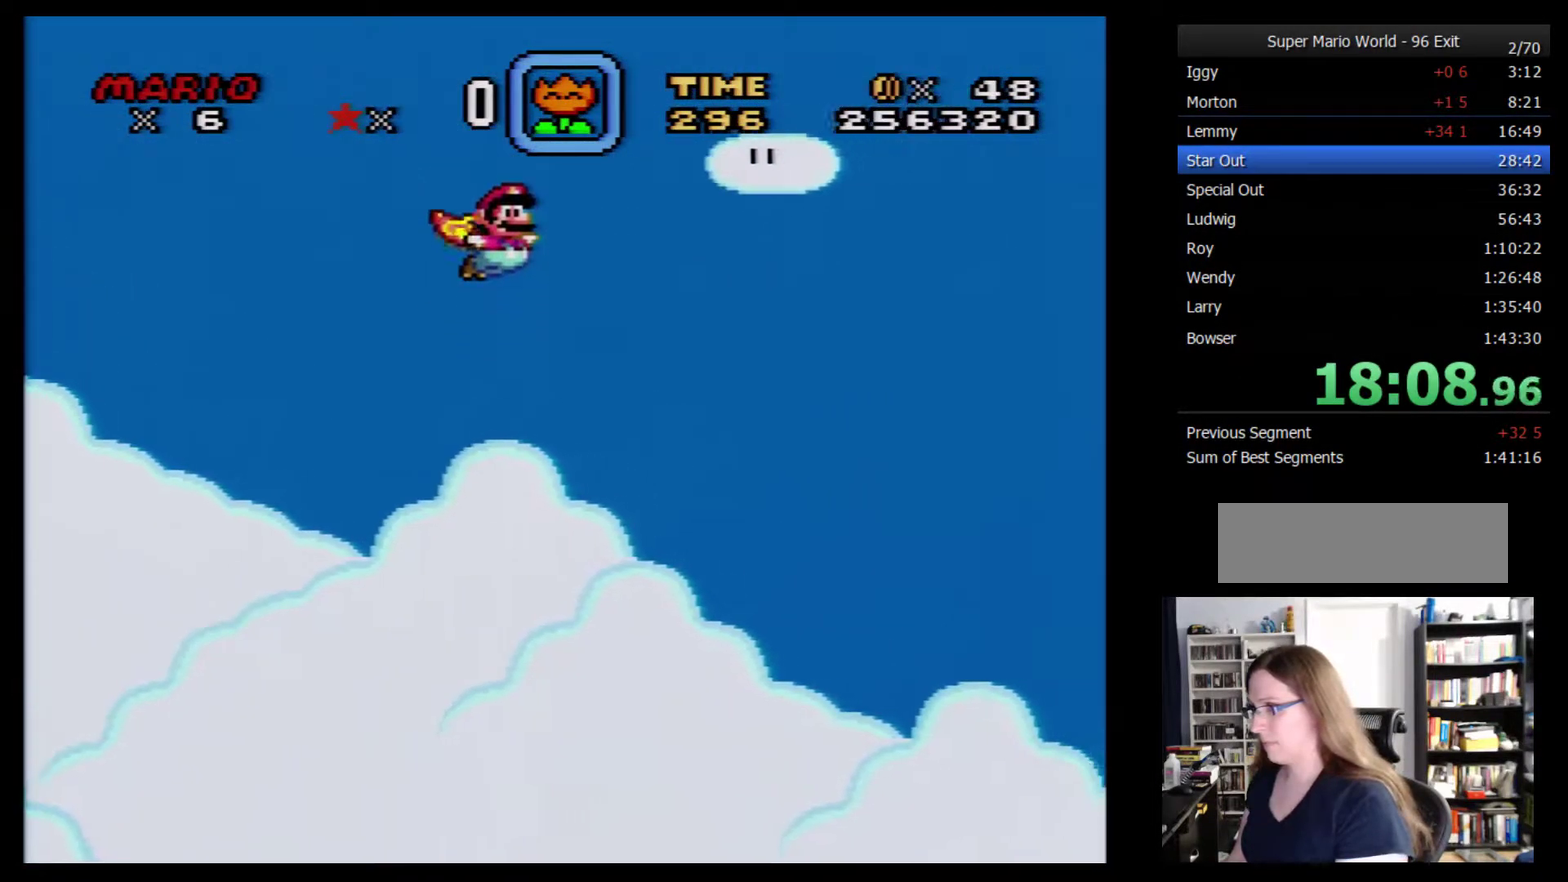
{"buttons": ["Y", "DPAD_LEFT"], "events": [[217, "DPAD_RIGHT", "up"], [284, "DPAD_LEFT", "down"]]}
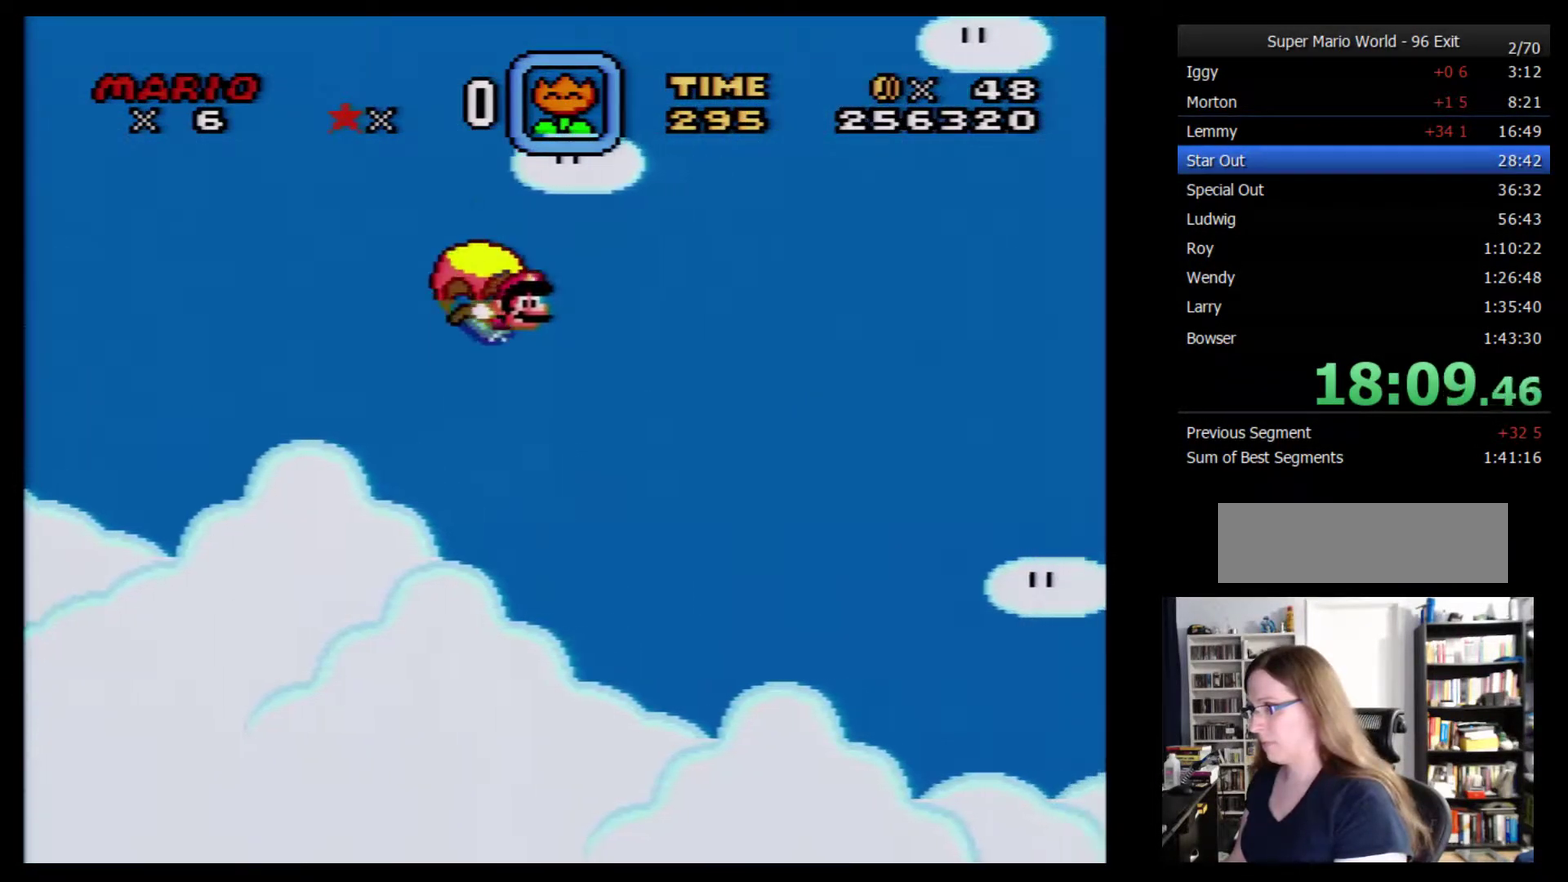
{"buttons": ["Y", "DPAD_RIGHT"], "events": [[217, "DPAD_LEFT", "up"], [384, "DPAD_RIGHT", "down"]]}
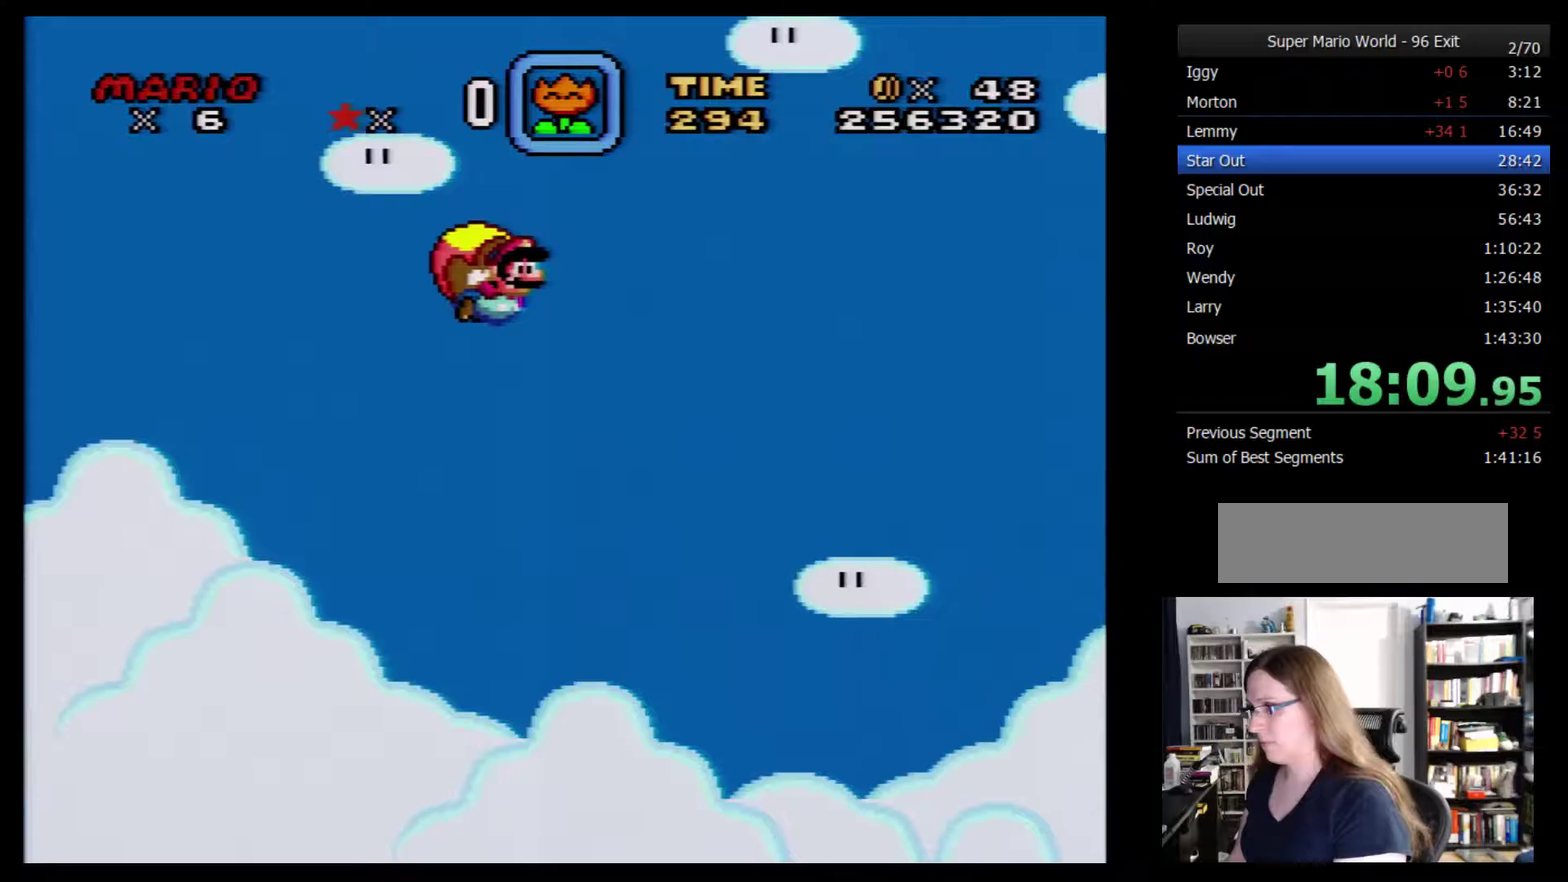
{"buttons": ["Y", "DPAD_LEFT"], "events": [[100, "DPAD_RIGHT", "up"], [283, "DPAD_LEFT", "down"]]}
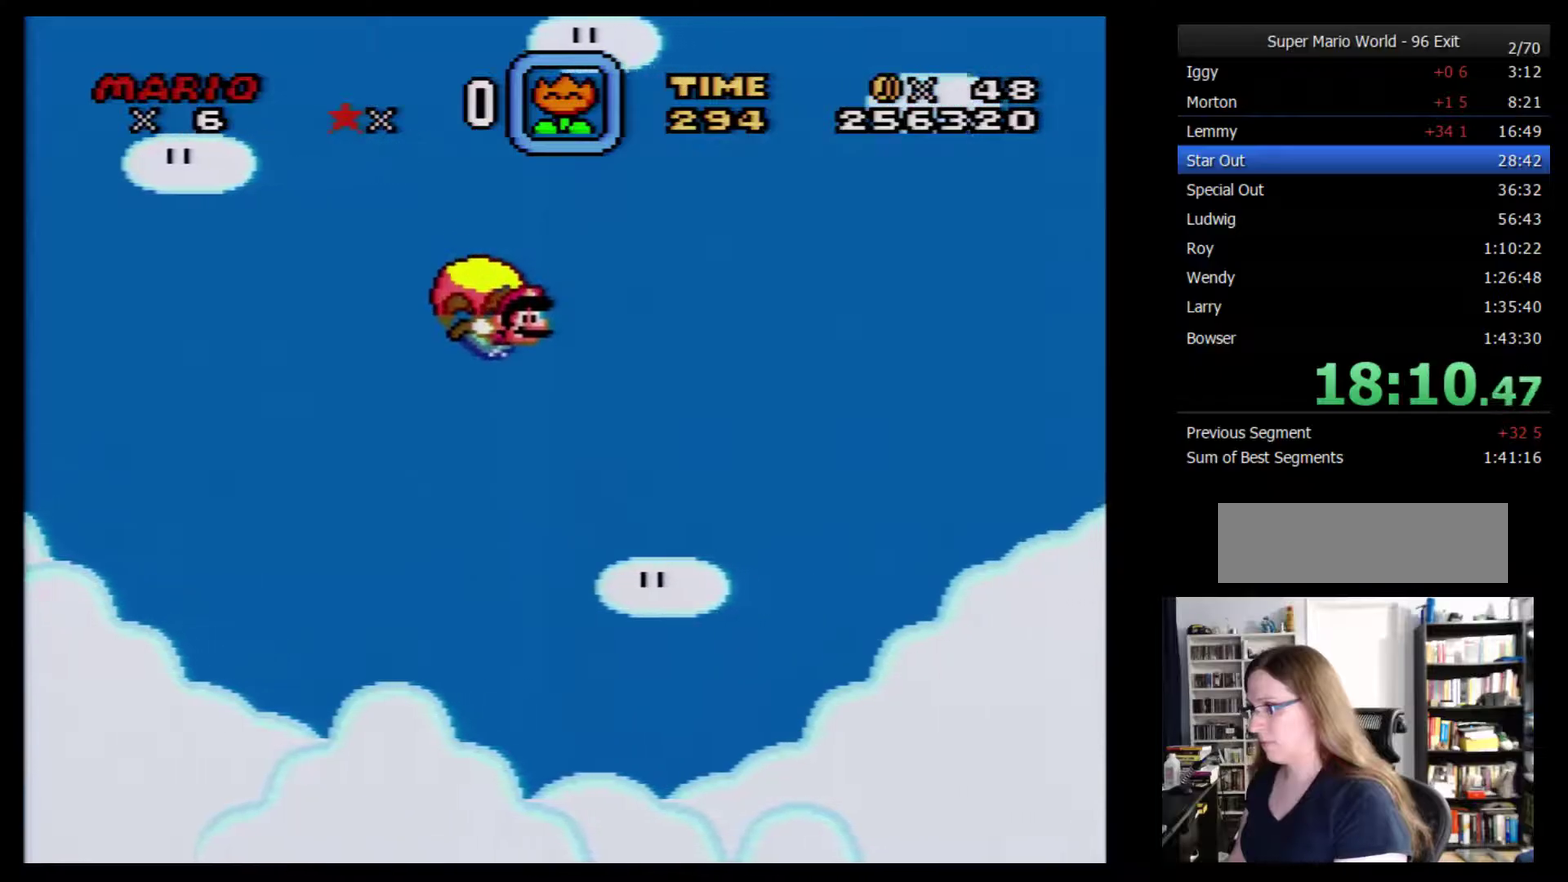
{"buttons": ["Y"], "events": [[133, "DPAD_LEFT", "up"]]}
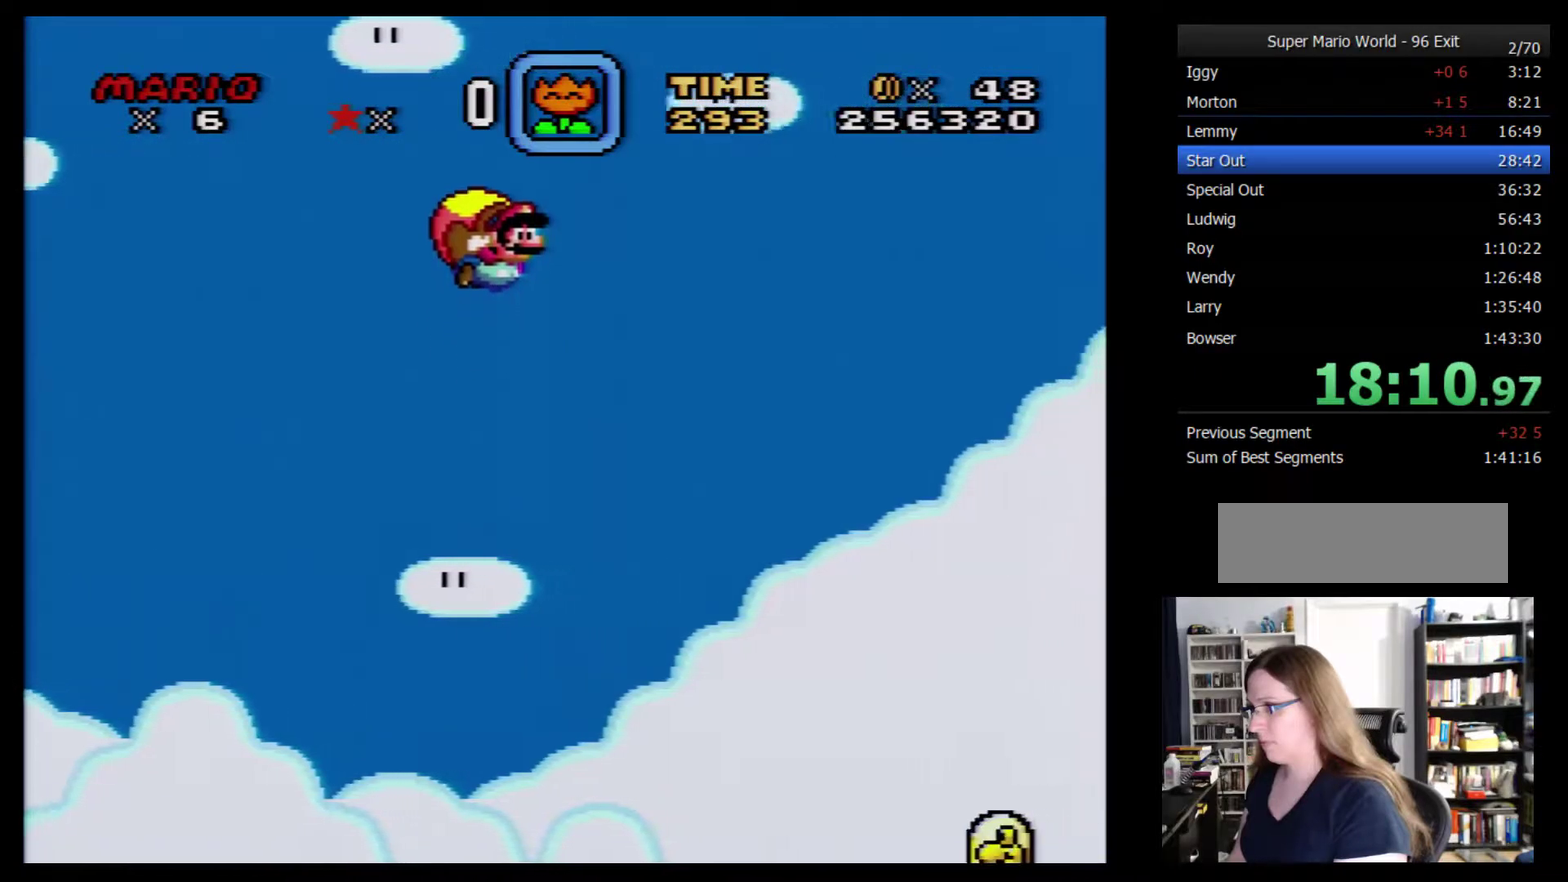
{"buttons": ["Y", "DPAD_LEFT"], "events": [[250, "DPAD_LEFT", "down"]]}
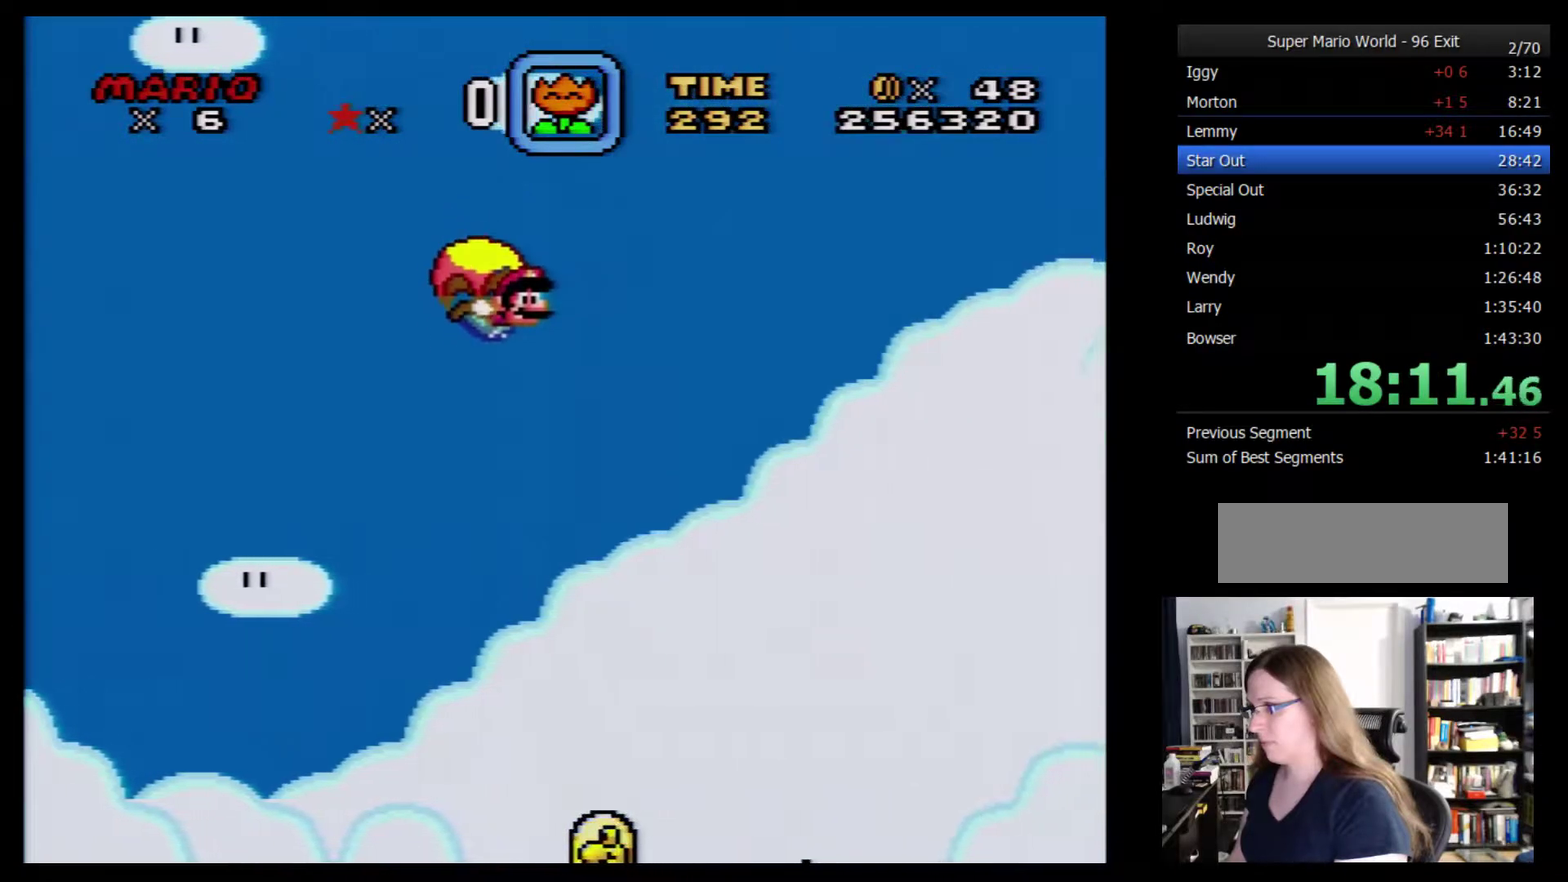
{"buttons": ["Y"], "events": [[100, "DPAD_LEFT", "up"]]}
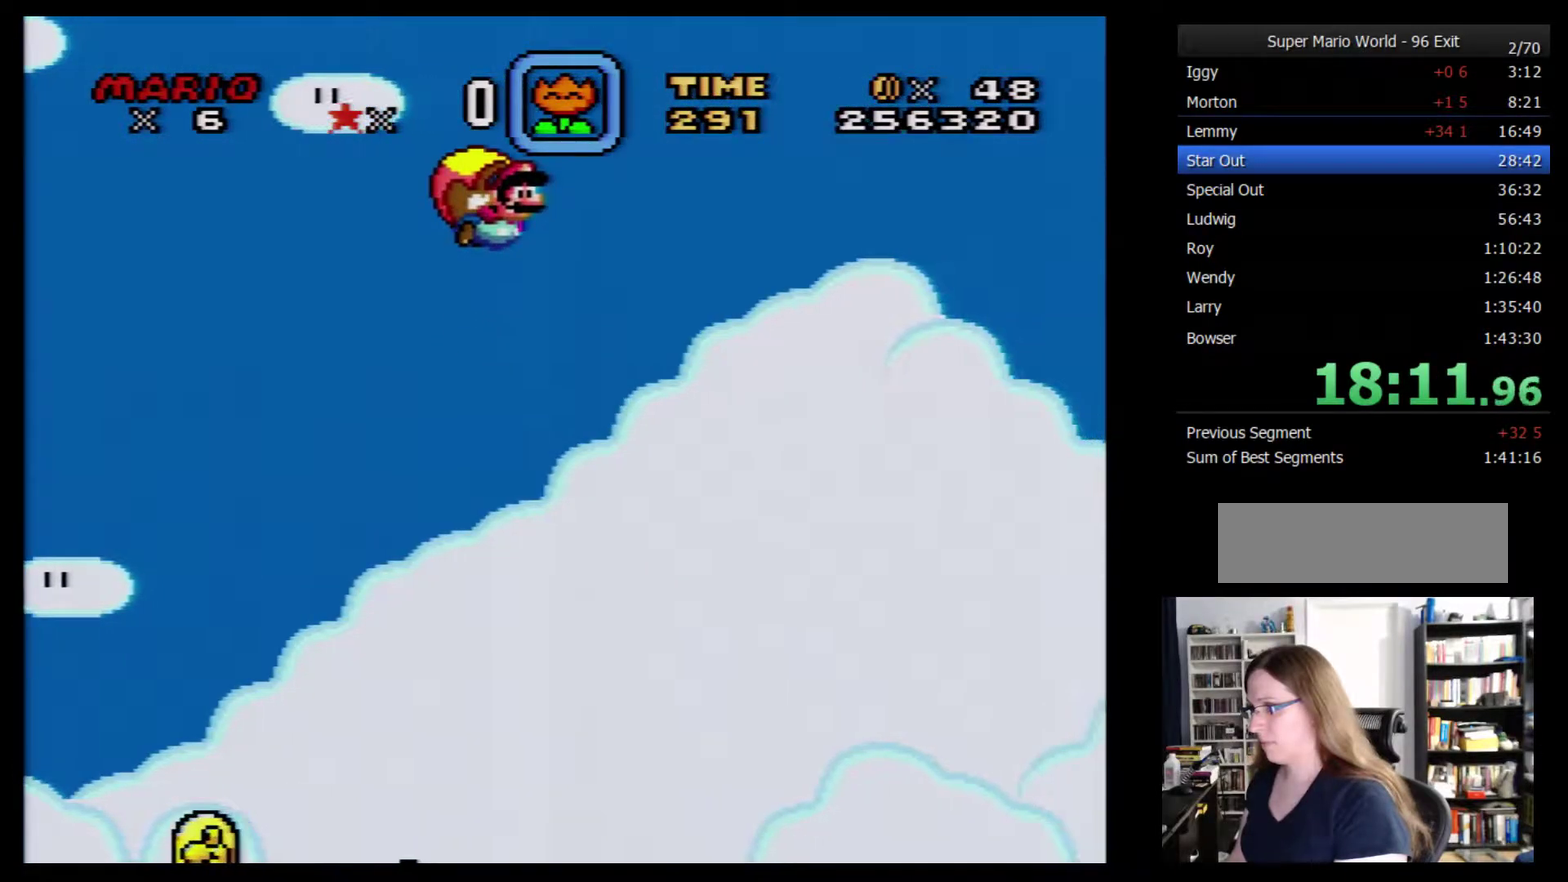
{"buttons": ["Y", "DPAD_LEFT"], "events": [[217, "DPAD_LEFT", "down"]]}
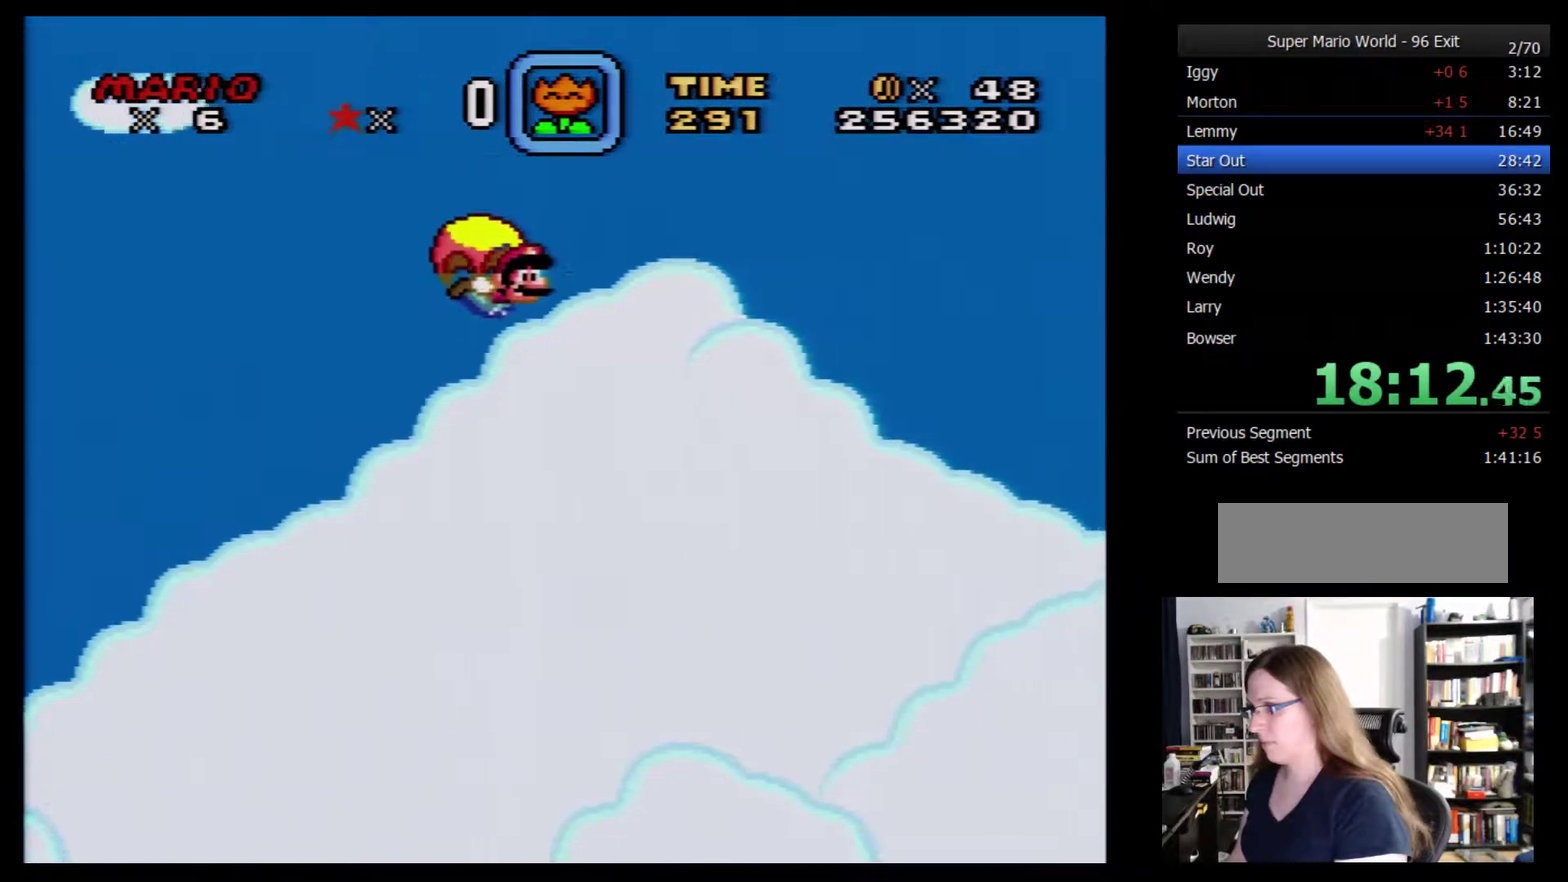
{"buttons": ["Y"], "events": [[183, "DPAD_LEFT", "up"]]}
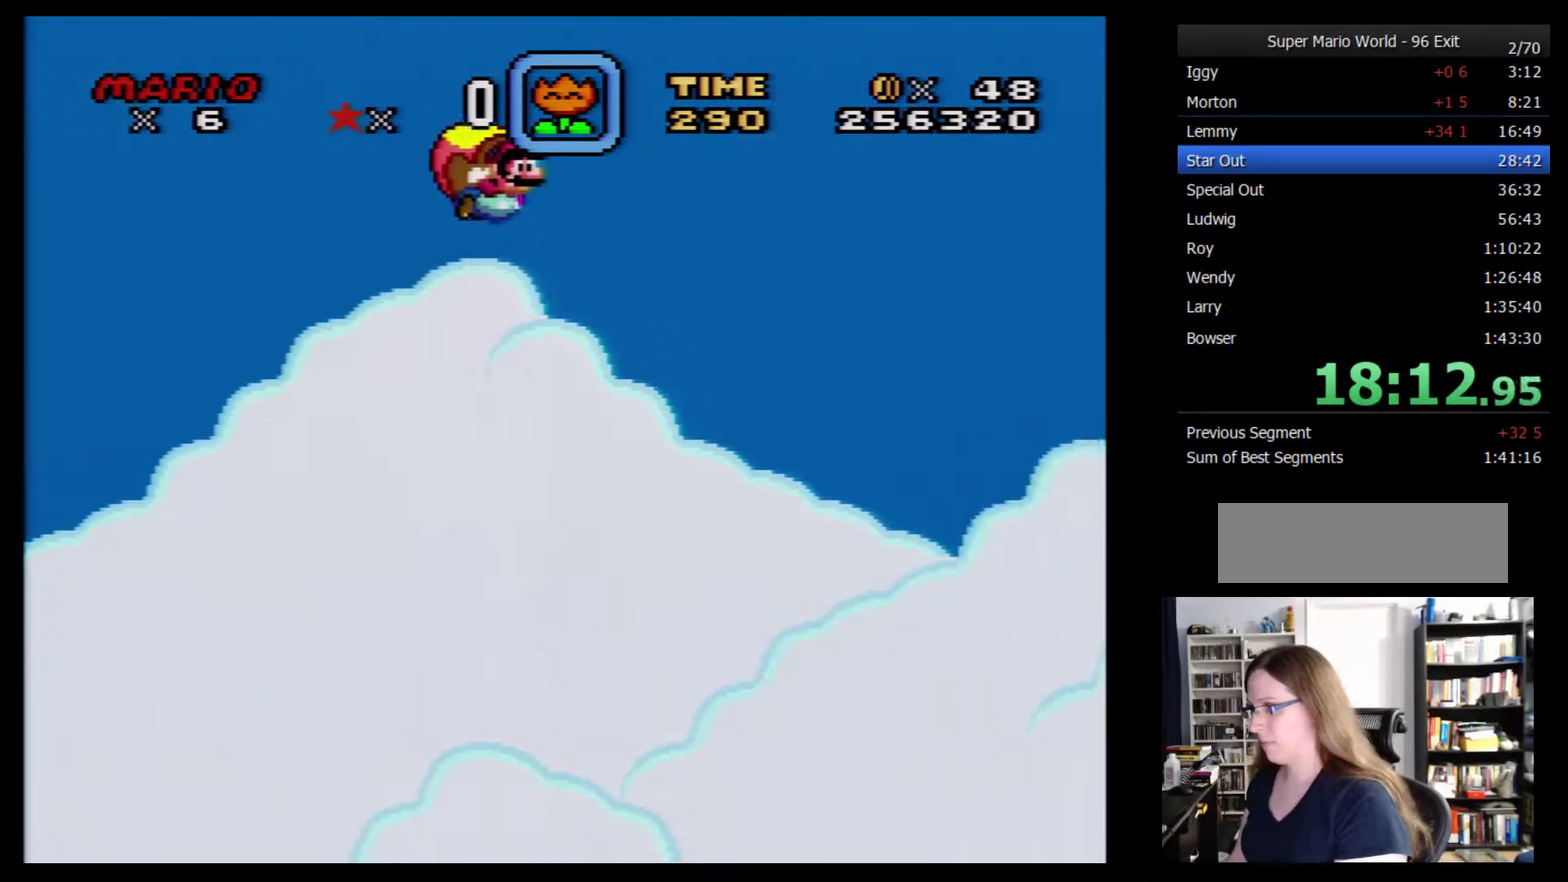
{"buttons": ["Y", "DPAD_LEFT"], "events": [[167, "DPAD_LEFT", "down"]]}